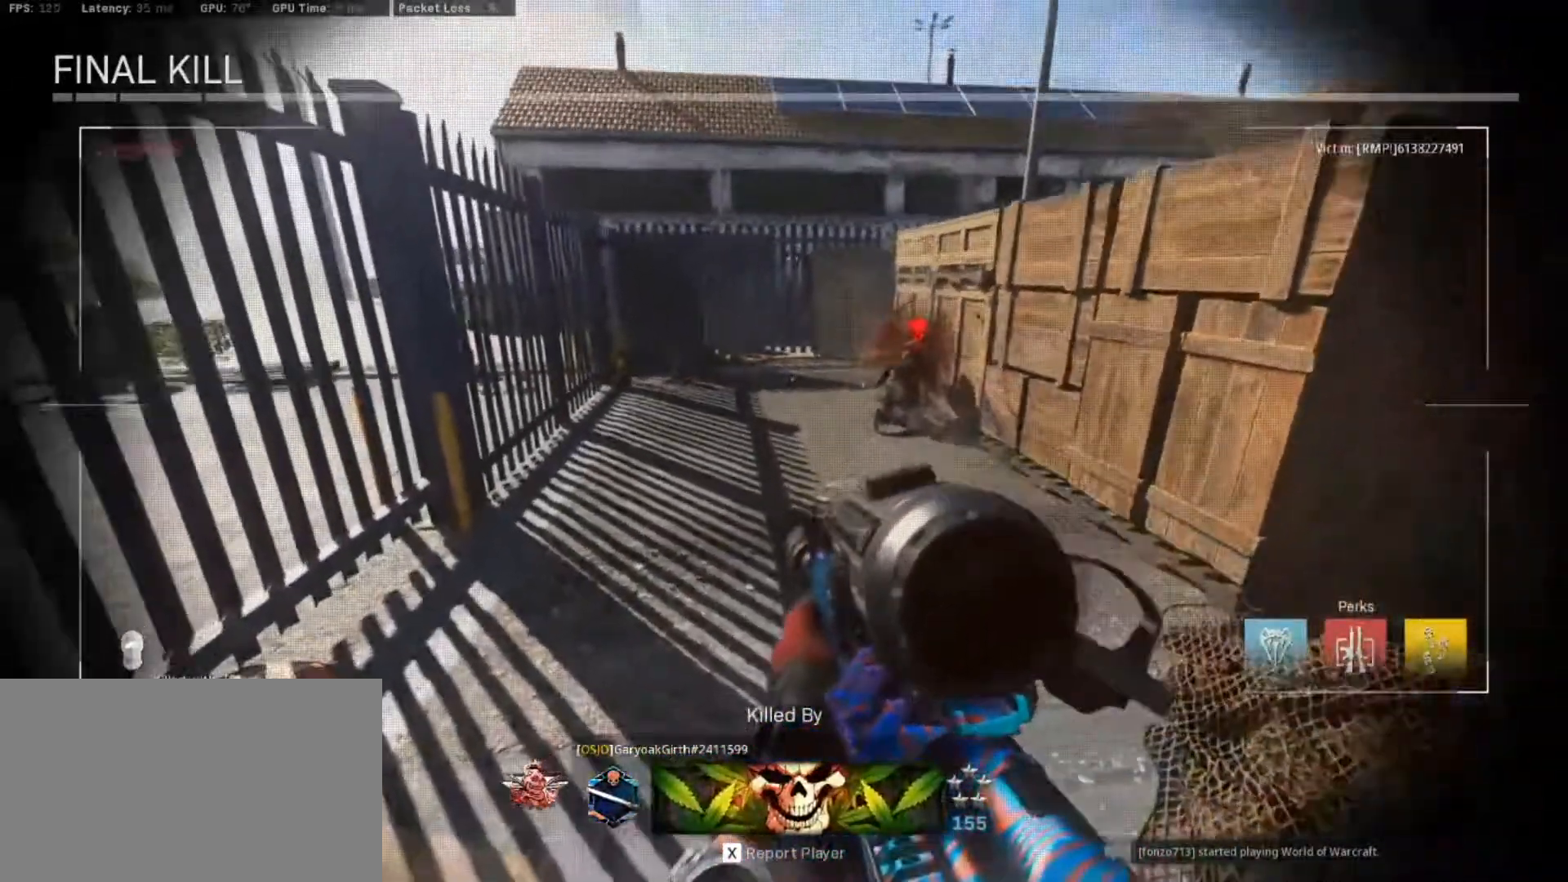
Gameplay with keyboard and mouse; each line is a JSON object with the keys and mouse buttons held at the frame after it. "events" lists presses ("down") and releases ("up") of "1", "2", "3", "4", "5", "a", "alt", "c", "caps_lock", "ctrl", "d", "e", "f", "g", "q", "r", "s", "shift", "space", "t", "tab", "v", "w", "x", "z", "mouse_left", "mouse_wheel" and "mouse_right" between this image and that frame as [ms after this image, input, new state], when the widget could be followed in between. "mouse_left", "mouse_wheel", "mouse_right" = the "left", "wheel", "right" buttons of the "mouse" list. No other keys are recorded. "wheel" means that the mouse wheel is clicked or scrolled. Not read: mouse_move.
{"keys": ["tab"], "mouse": [], "events": [[117, "tab", "down"]]}
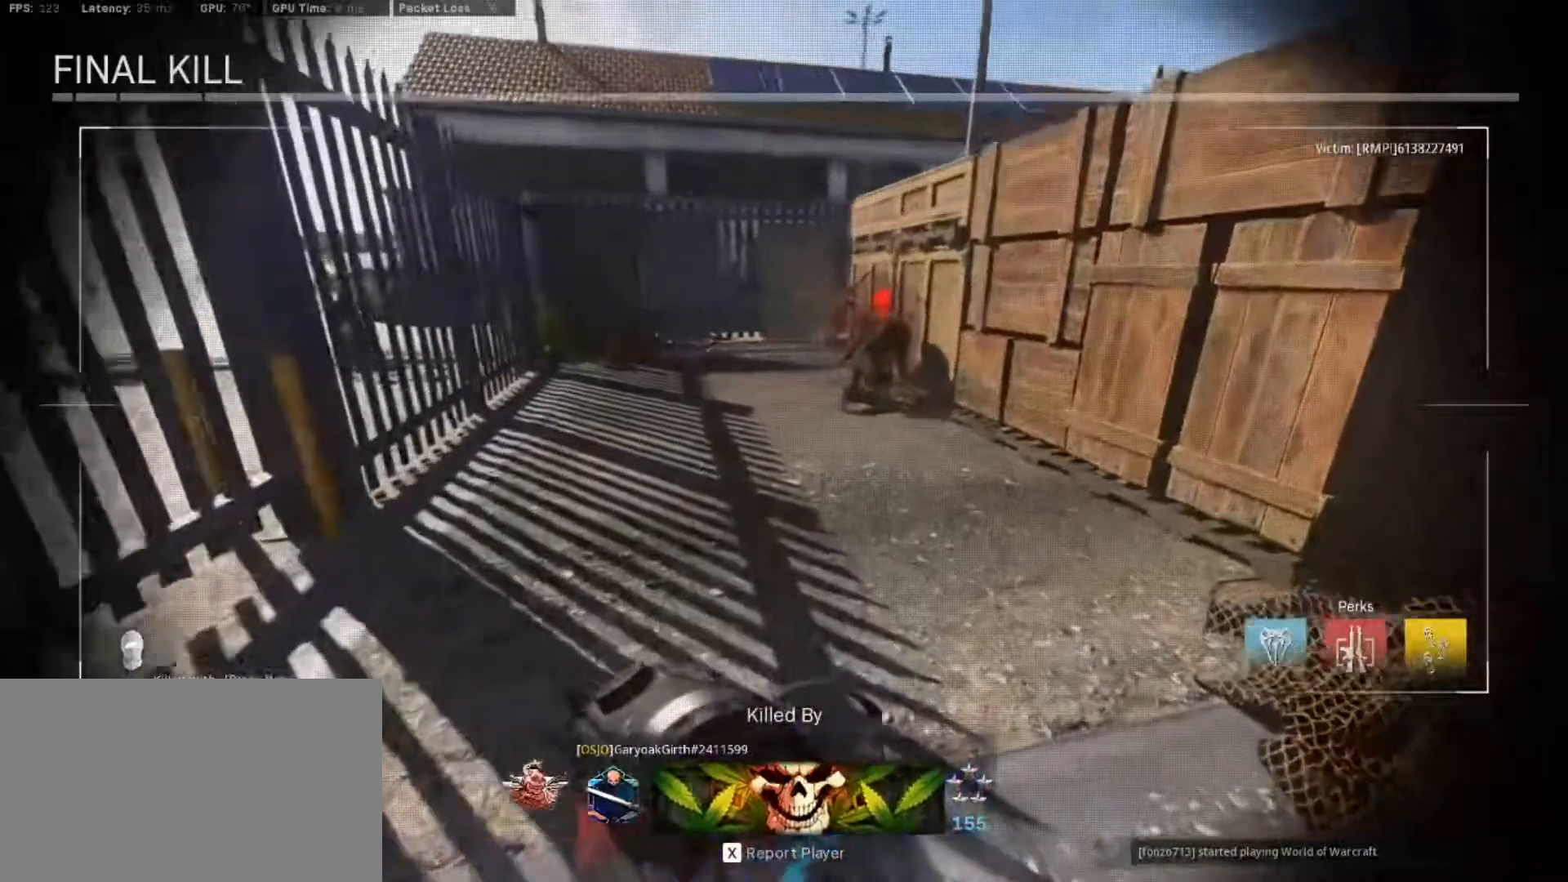
{"keys": [], "mouse": [], "events": [[133, "tab", "up"]]}
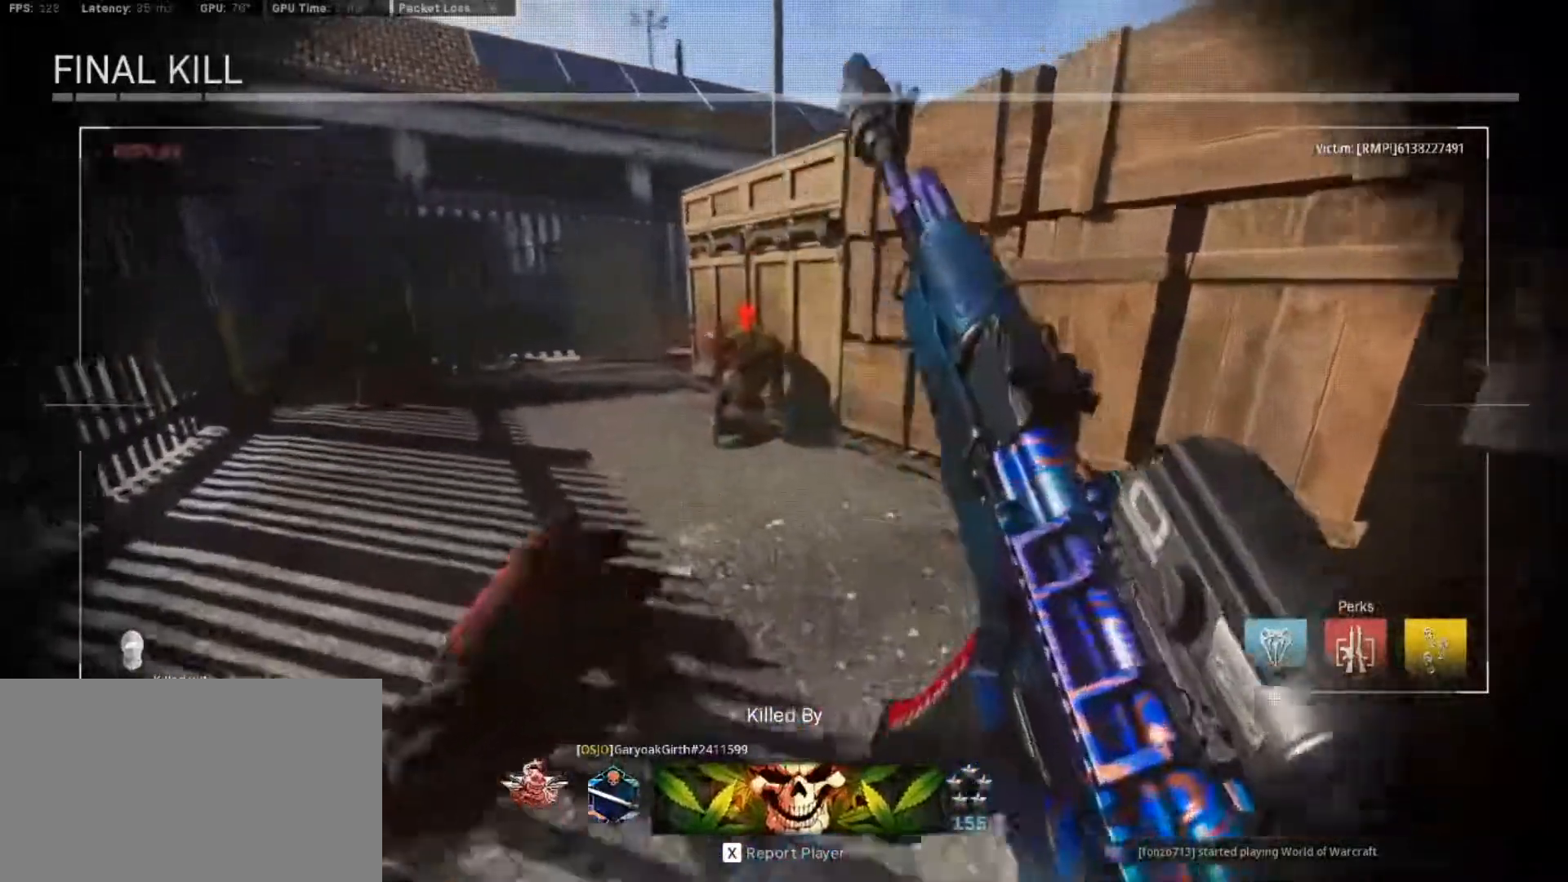
{"keys": ["tab"], "mouse": [], "events": [[433, "tab", "down"]]}
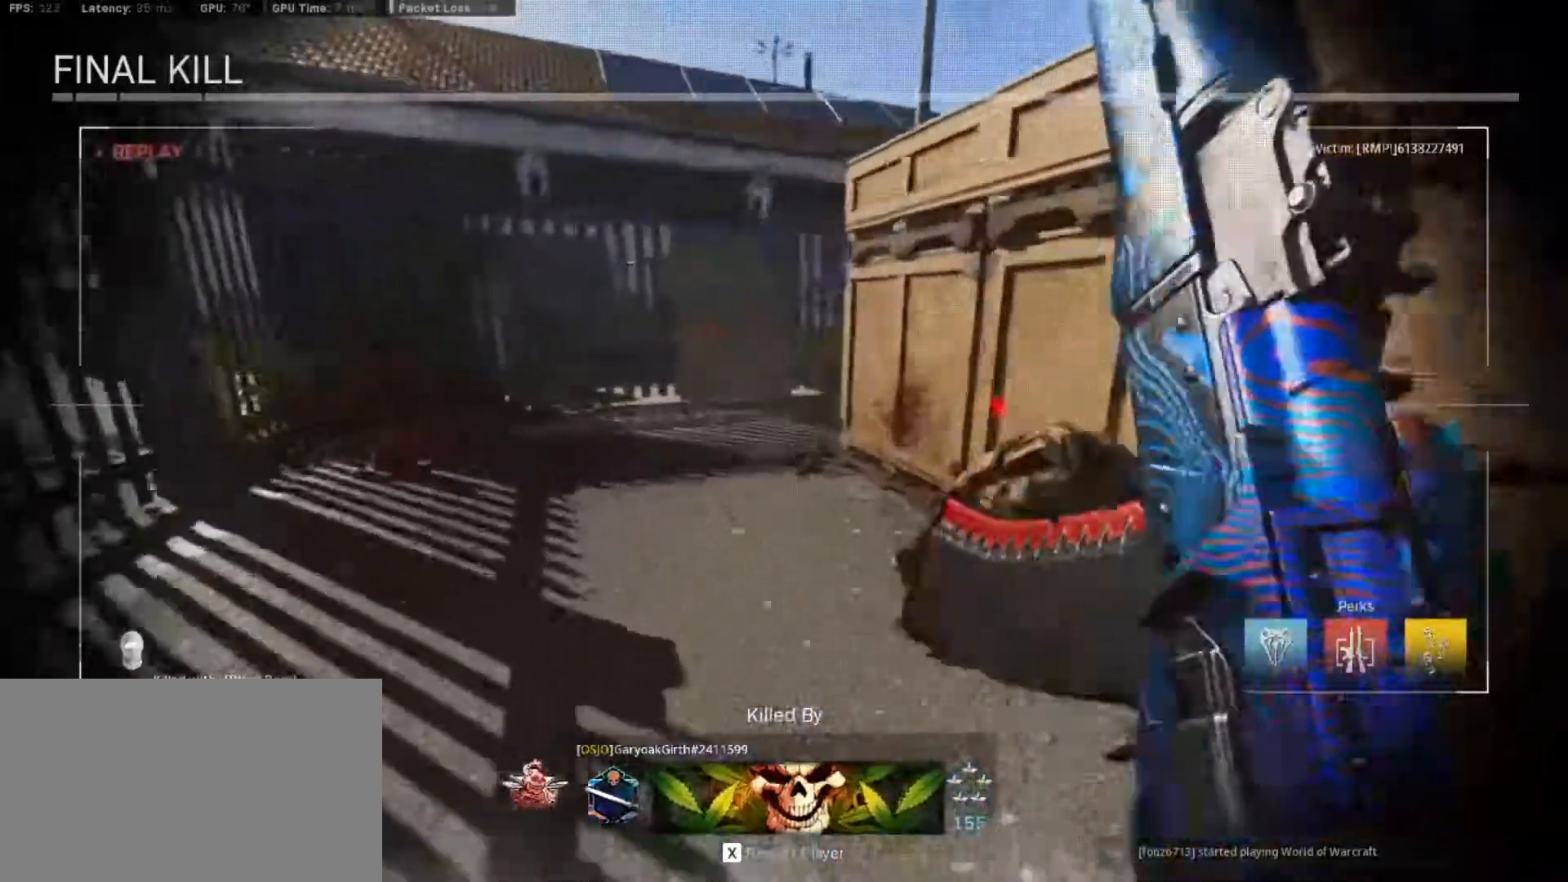
{"keys": ["tab"], "mouse": [], "events": []}
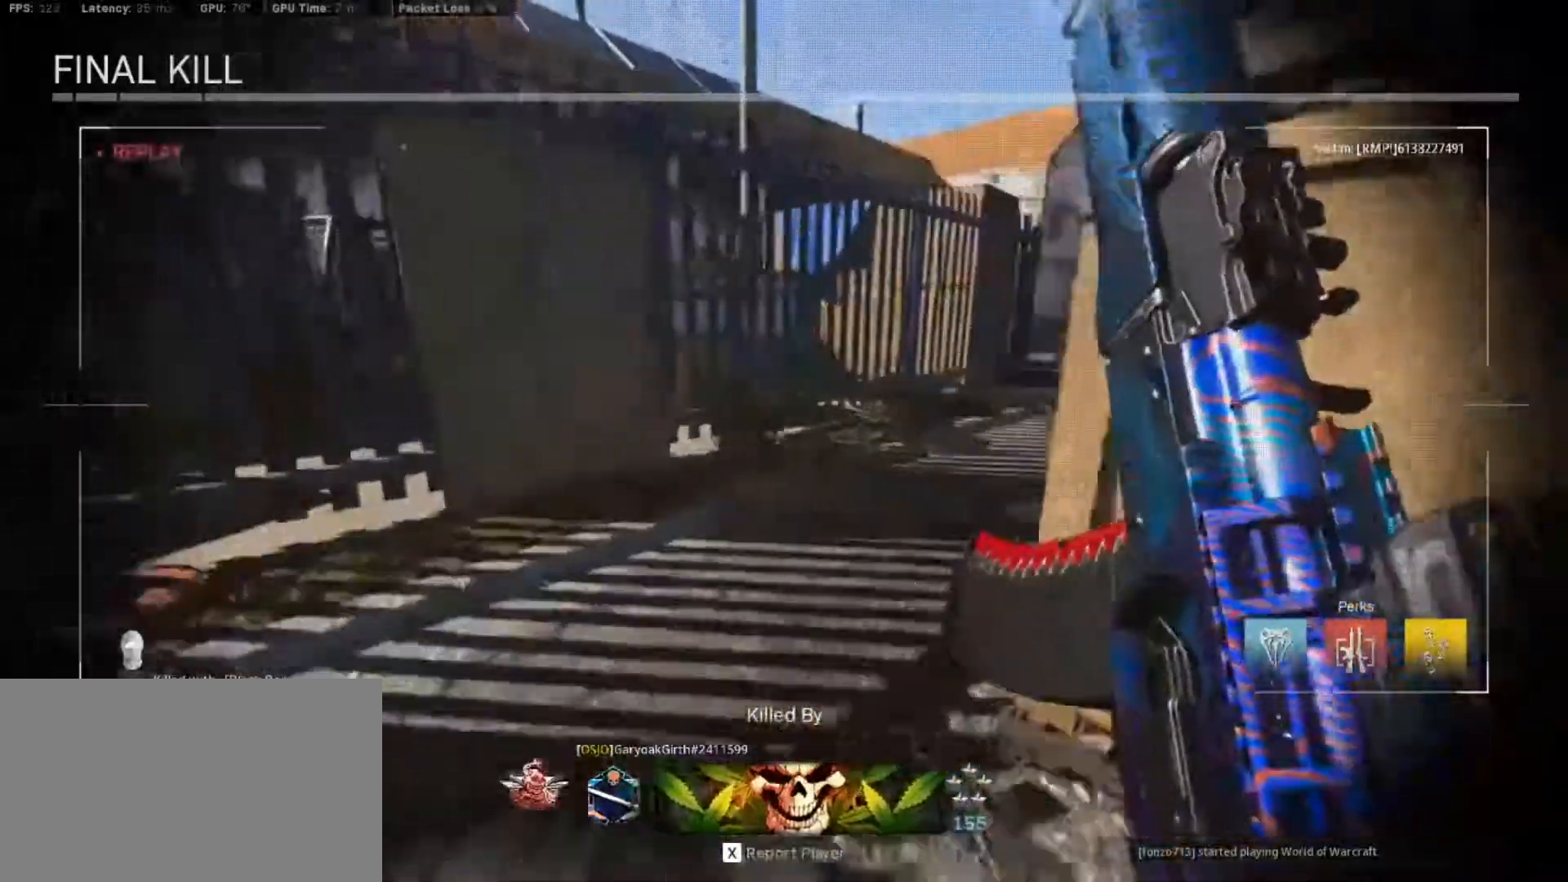
{"keys": [], "mouse": [], "events": [[133, "tab", "up"]]}
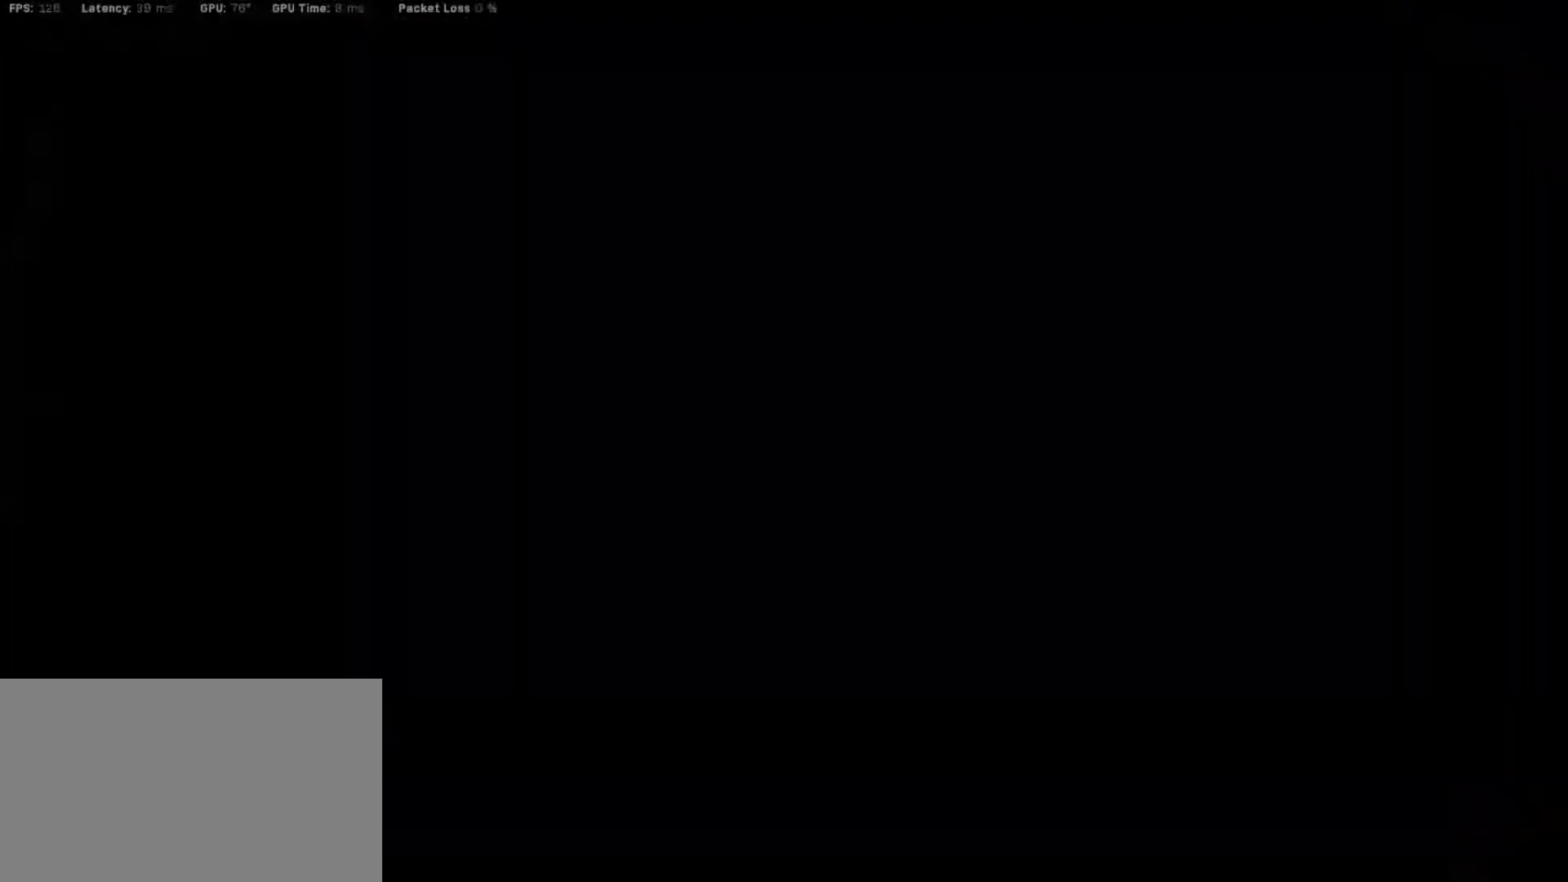
{"keys": [], "mouse": [], "events": []}
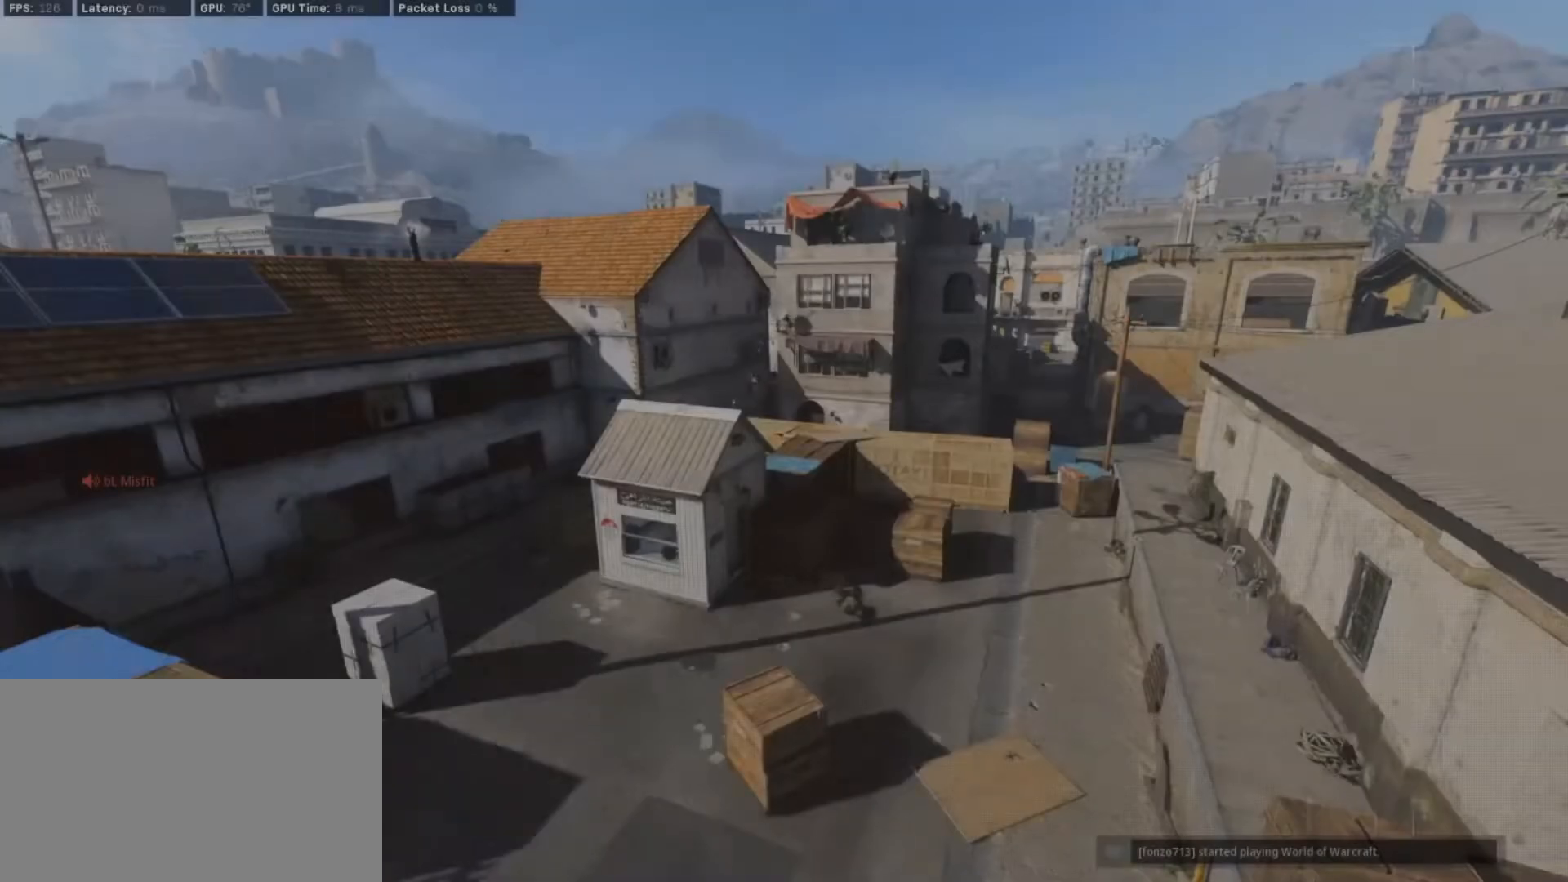
{"keys": [], "mouse": [], "events": []}
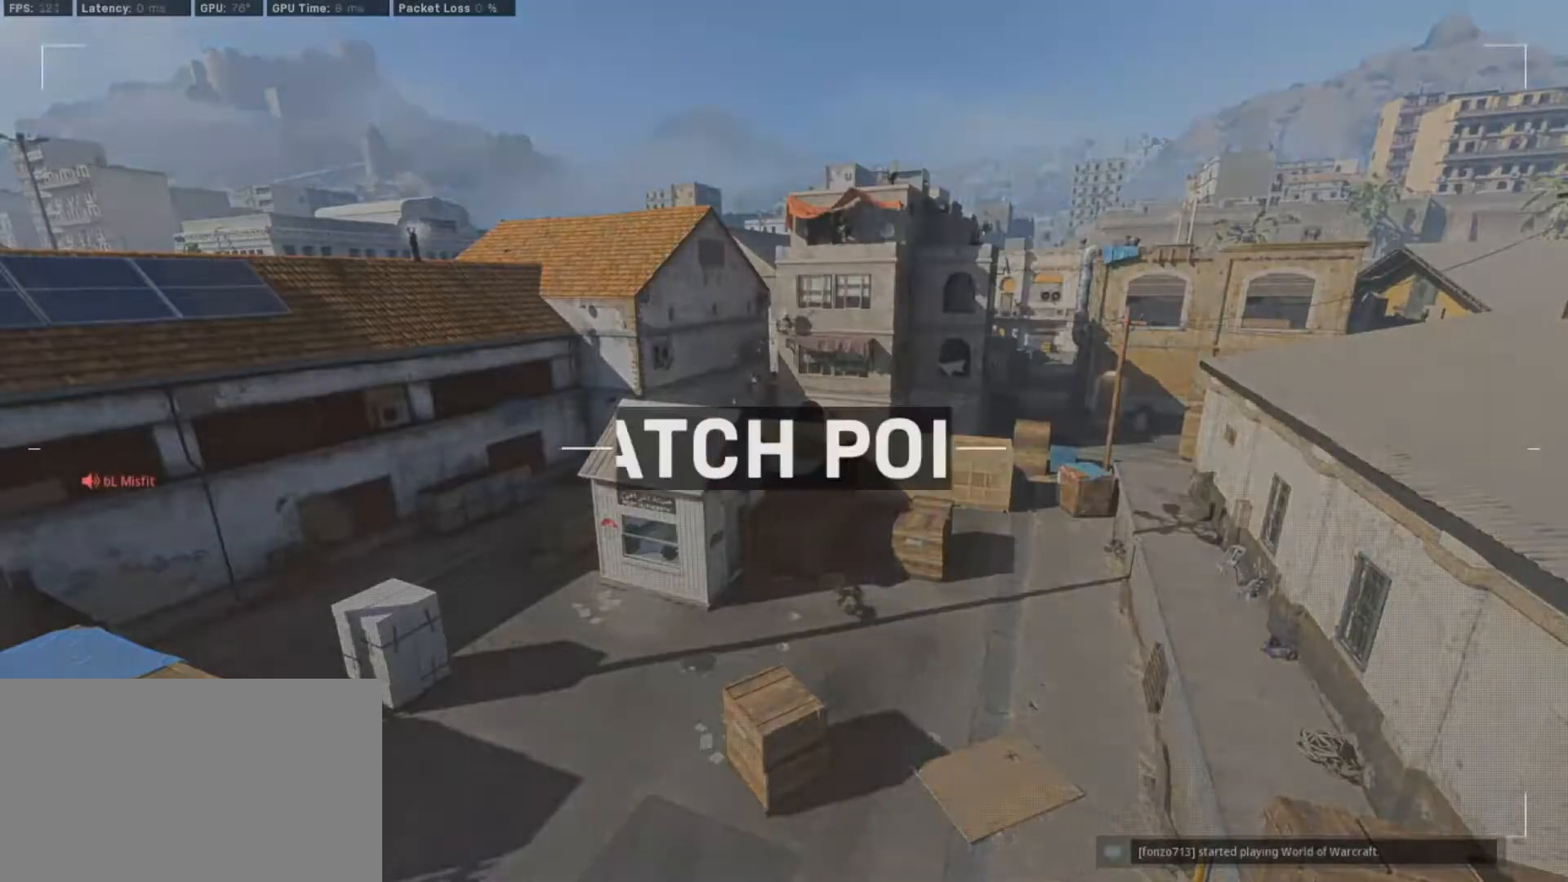
{"keys": [], "mouse": [], "events": []}
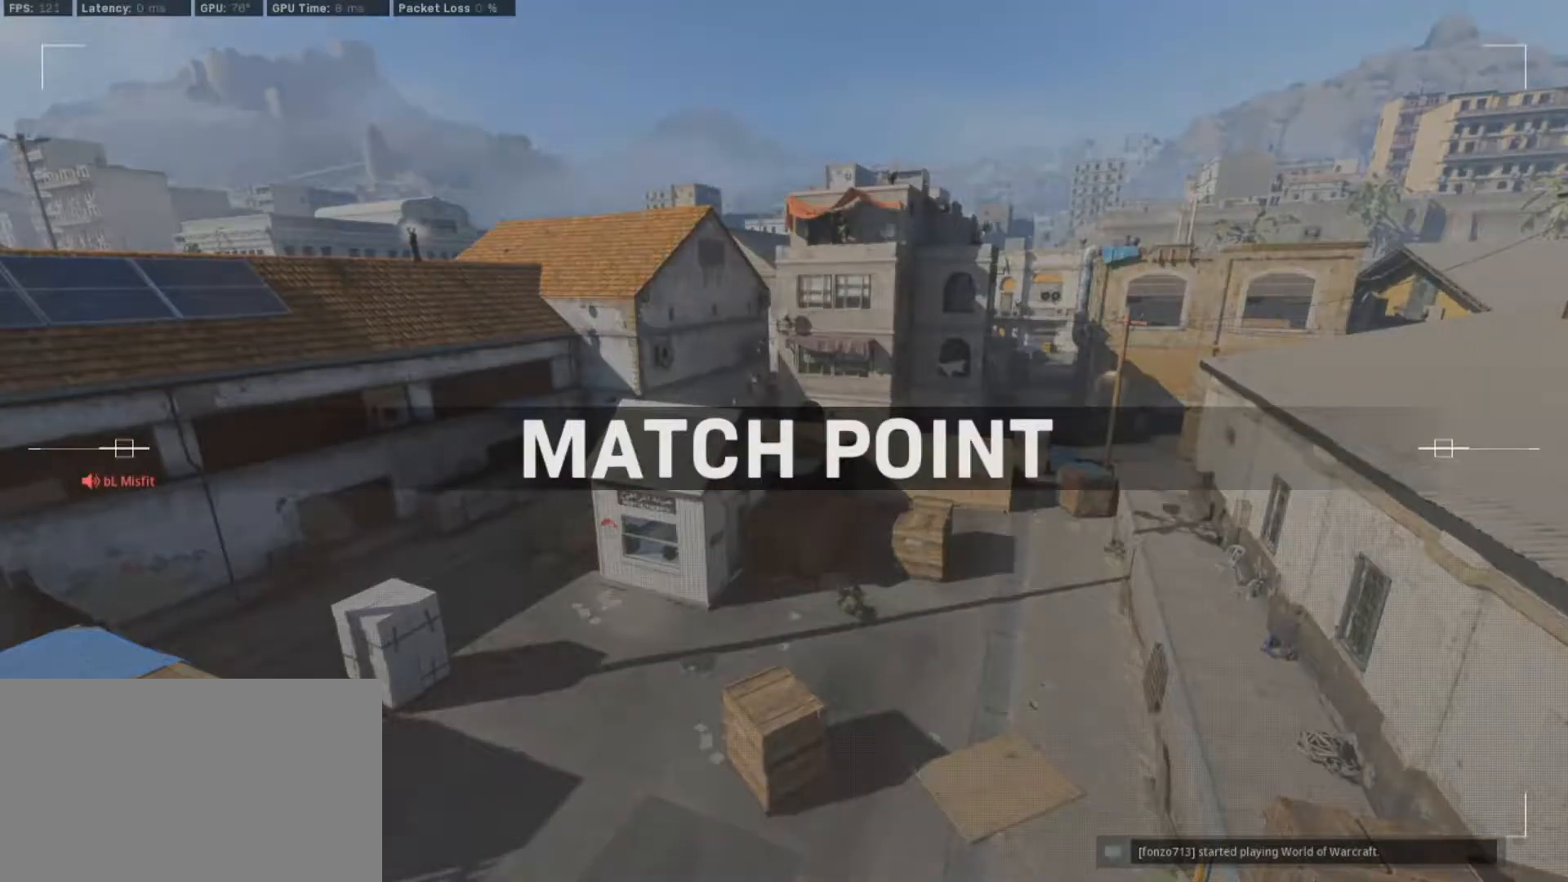
{"keys": [], "mouse": [], "events": []}
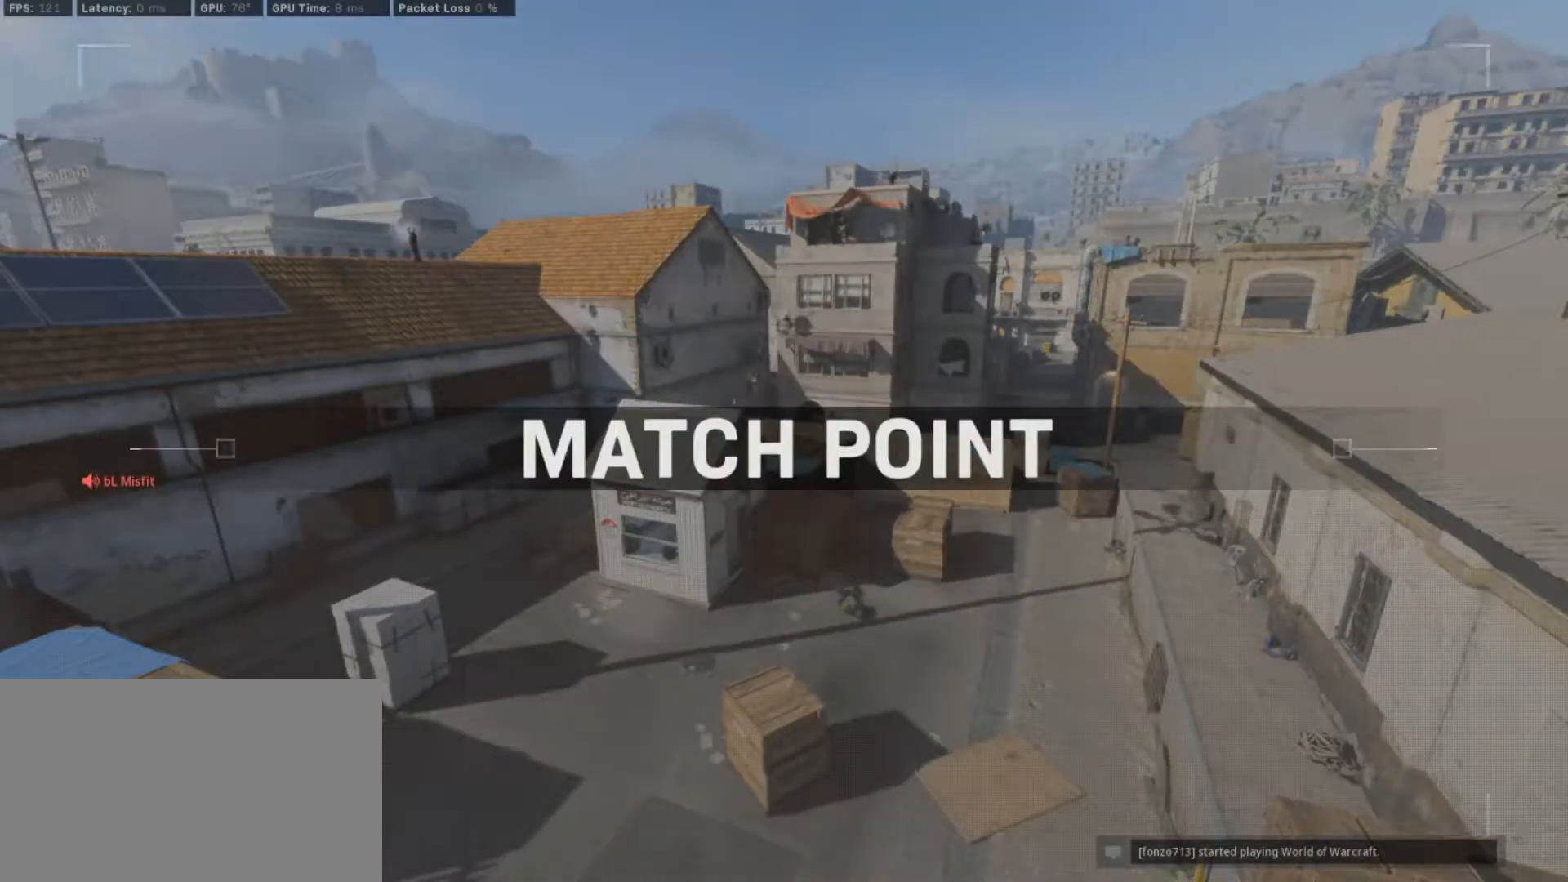
{"keys": [], "mouse": [], "events": []}
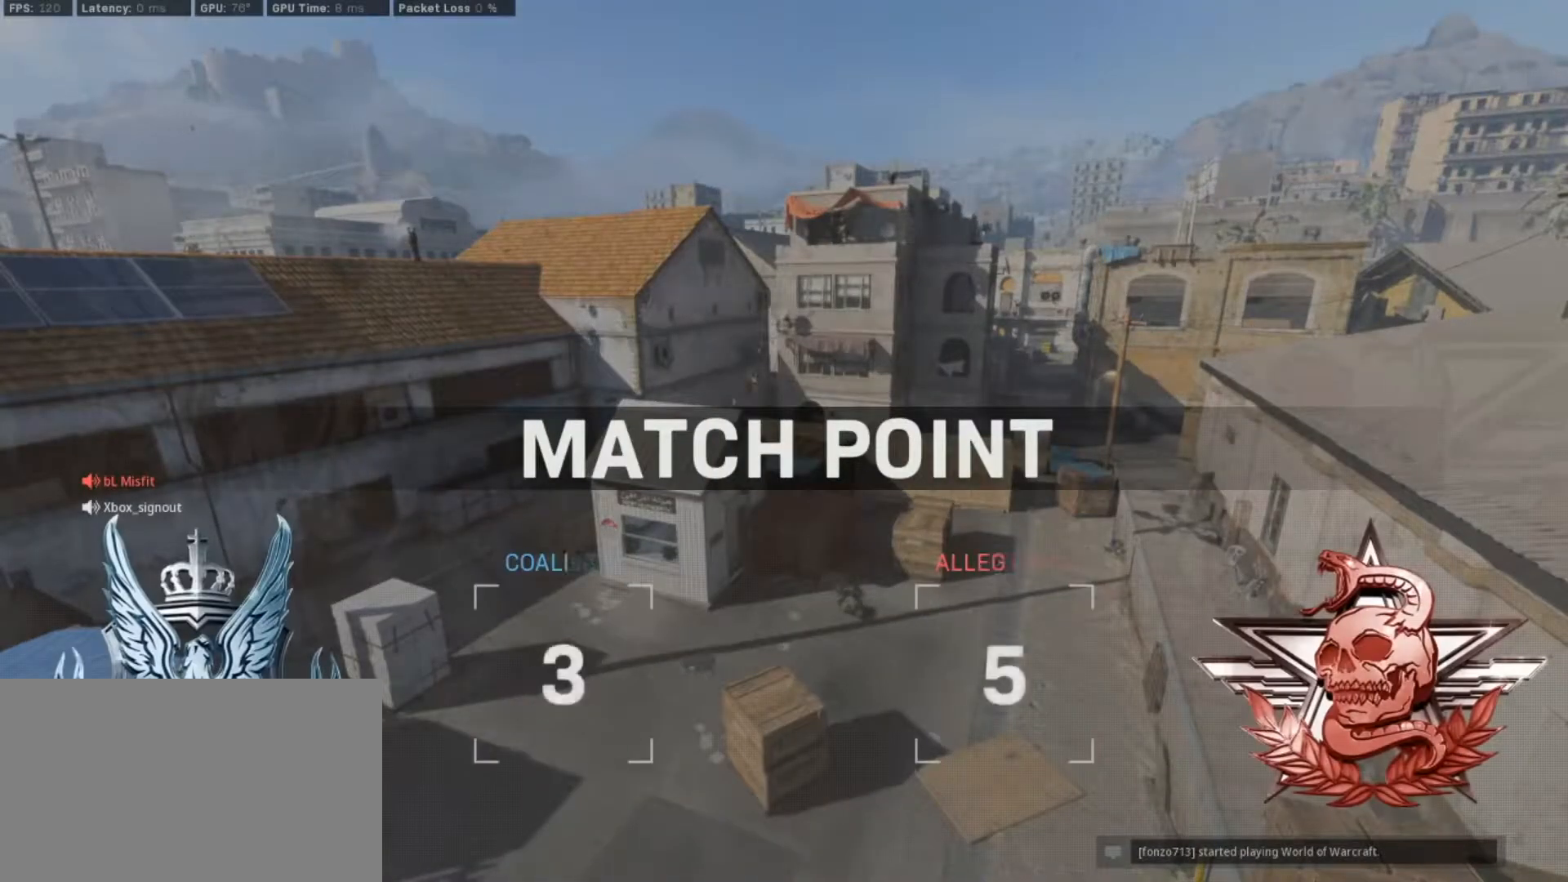
{"keys": ["tab"], "mouse": [], "events": [[467, "tab", "down"]]}
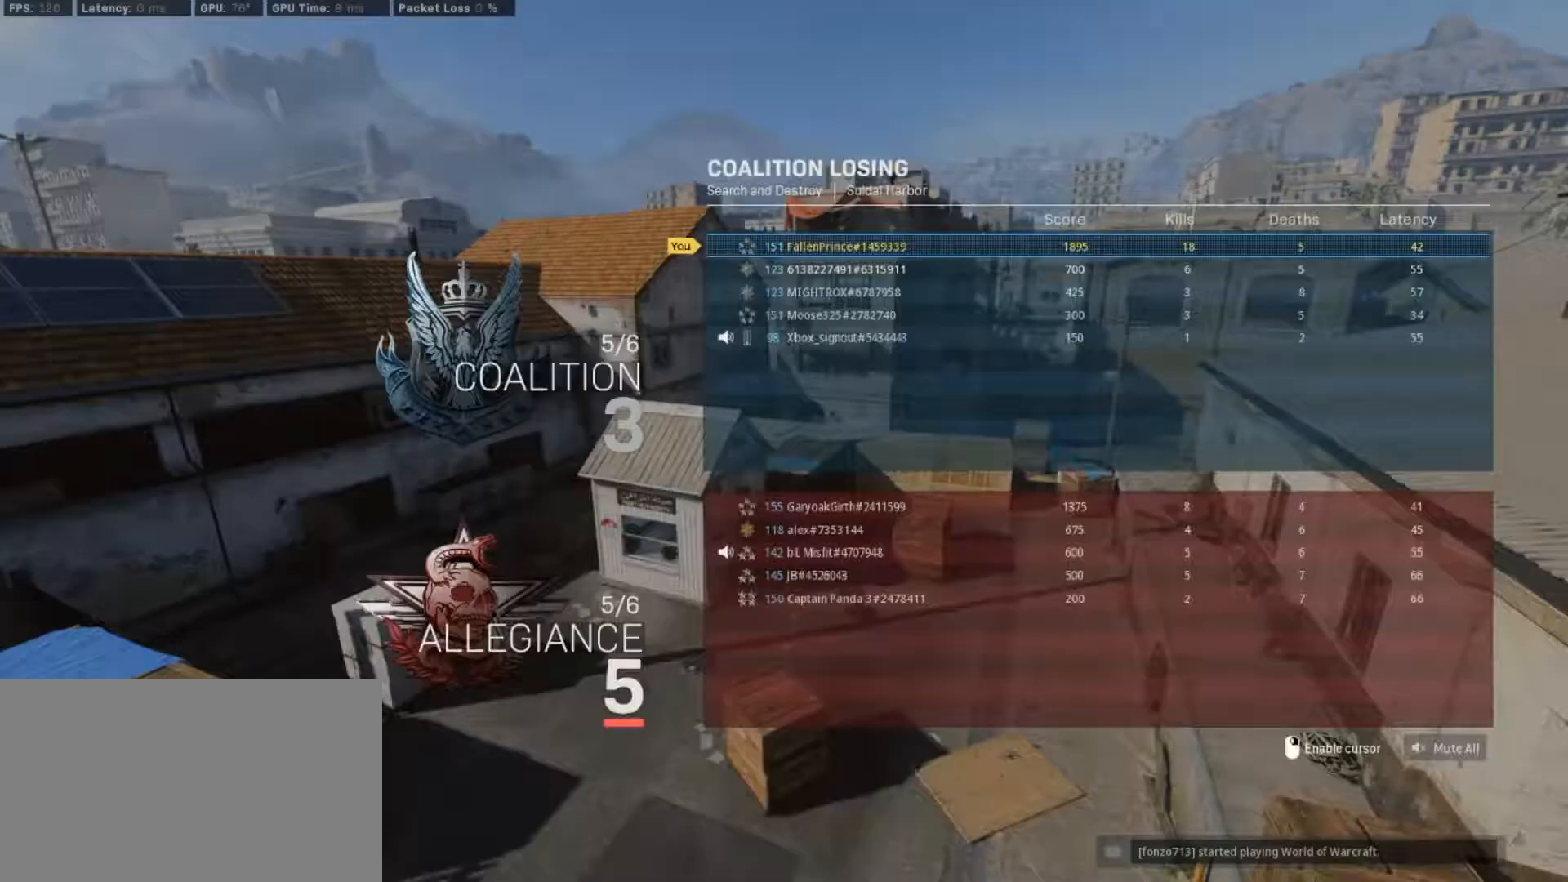
{"keys": ["tab"], "mouse": [], "events": []}
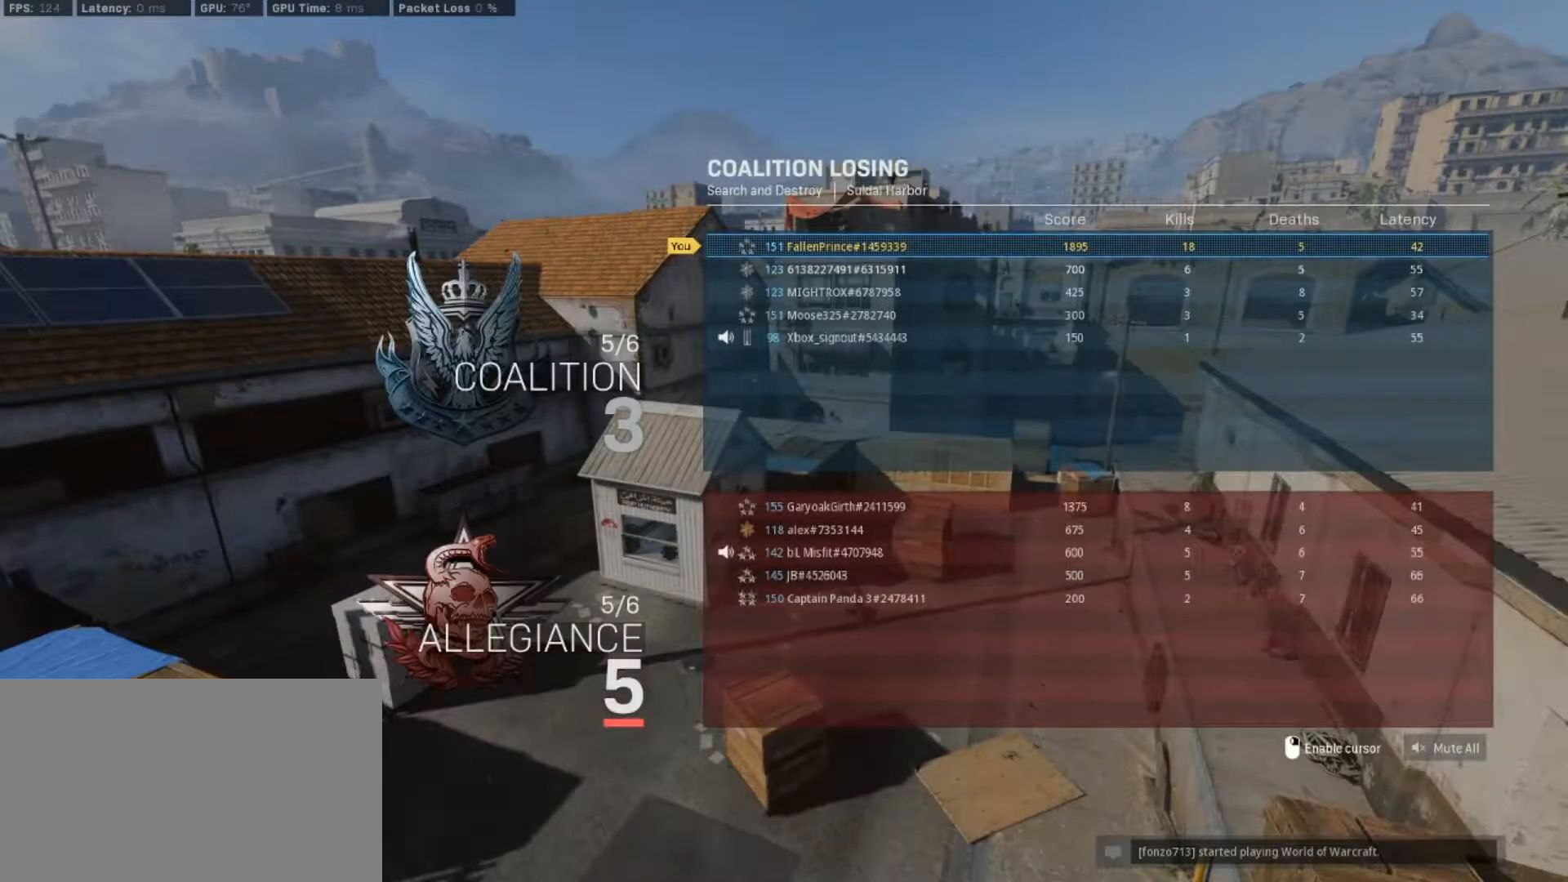
{"keys": [], "mouse": [], "events": [[450, "tab", "up"]]}
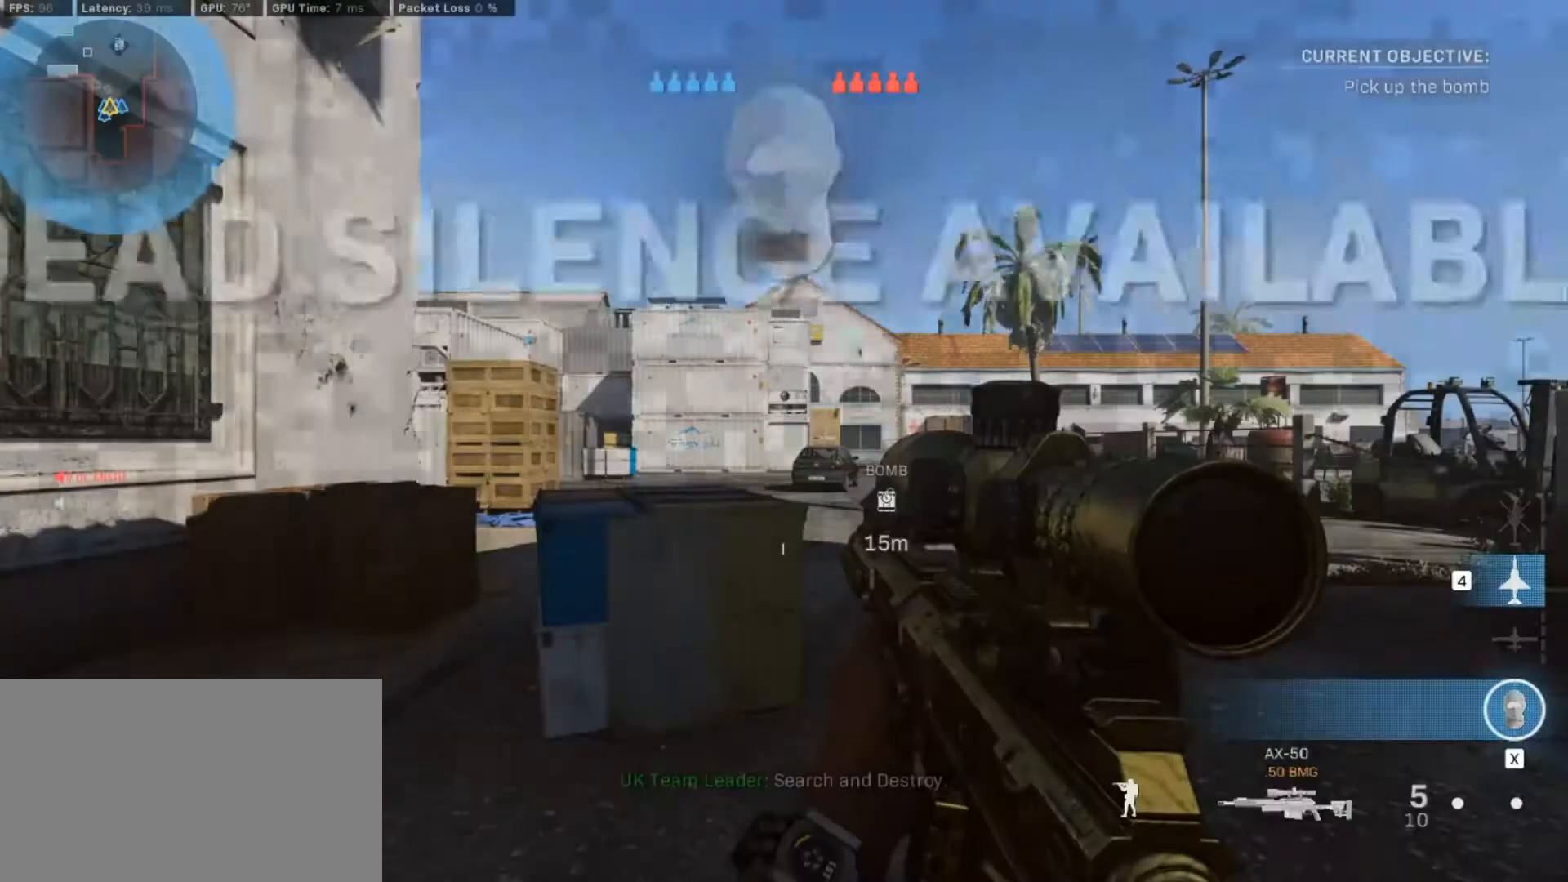
{"keys": [], "mouse": [], "events": []}
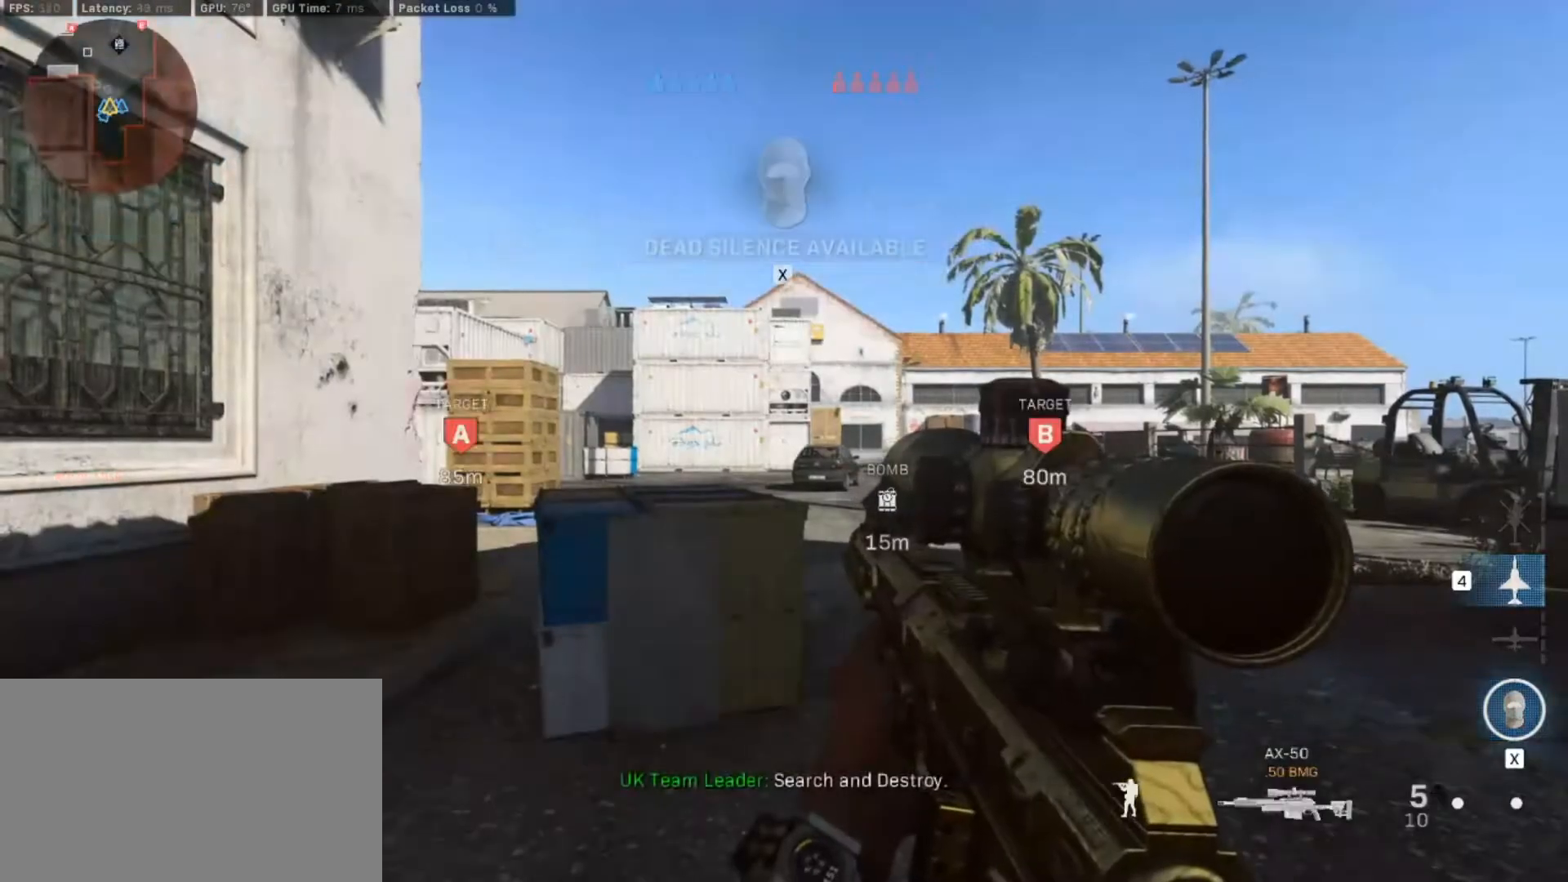
{"keys": ["a"], "mouse": [], "events": [[250, "a", "down"]]}
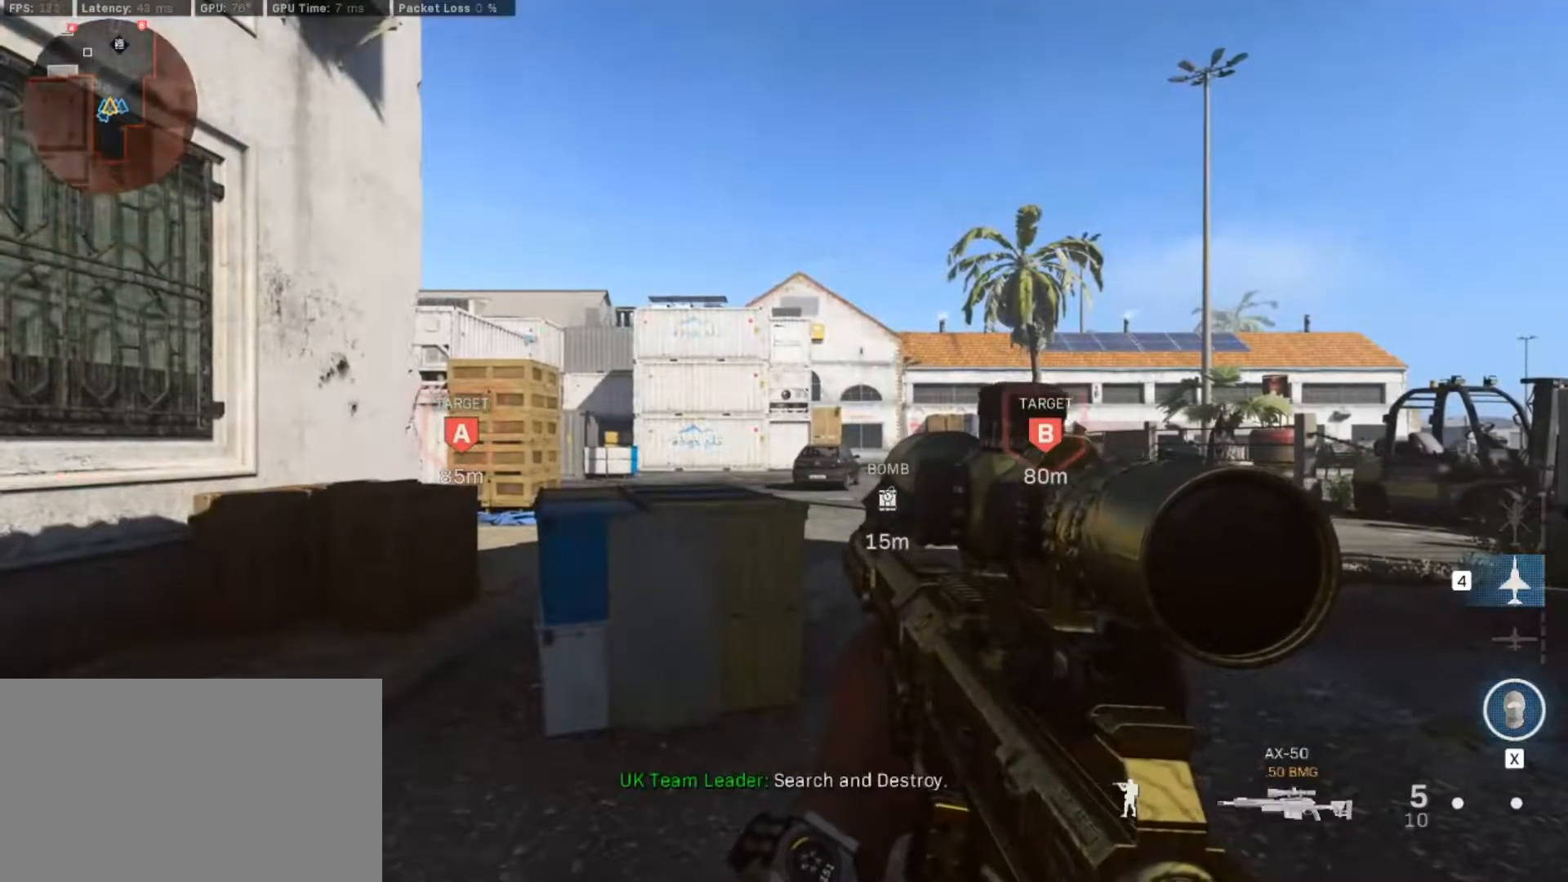
{"keys": ["a", "v"], "mouse": [], "events": [[317, "v", "down"]]}
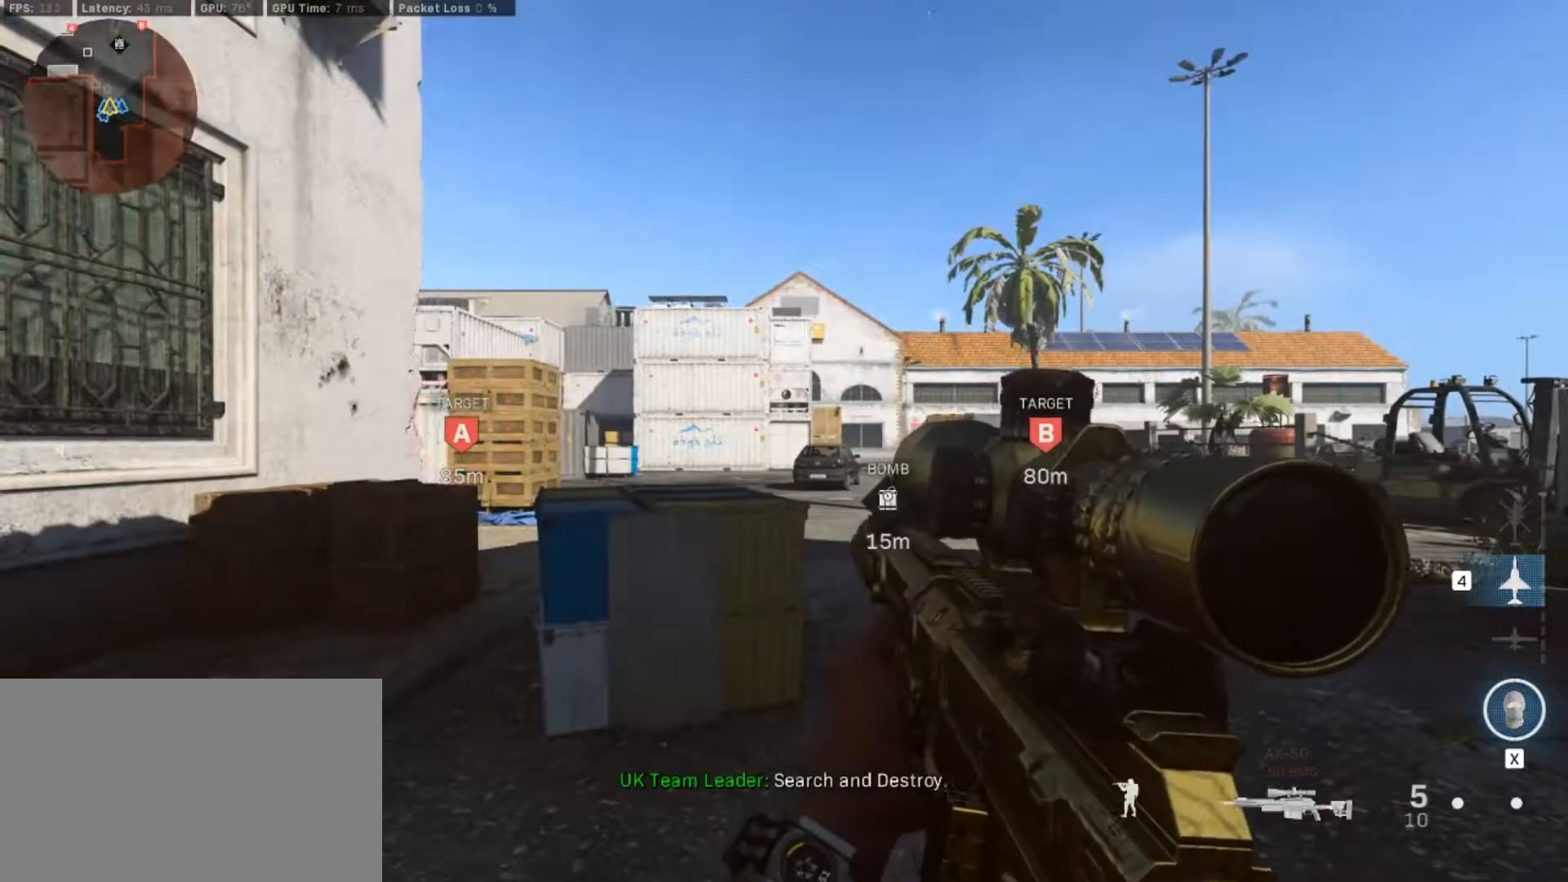
{"keys": ["v"], "mouse": [], "events": [[233, "a", "up"]]}
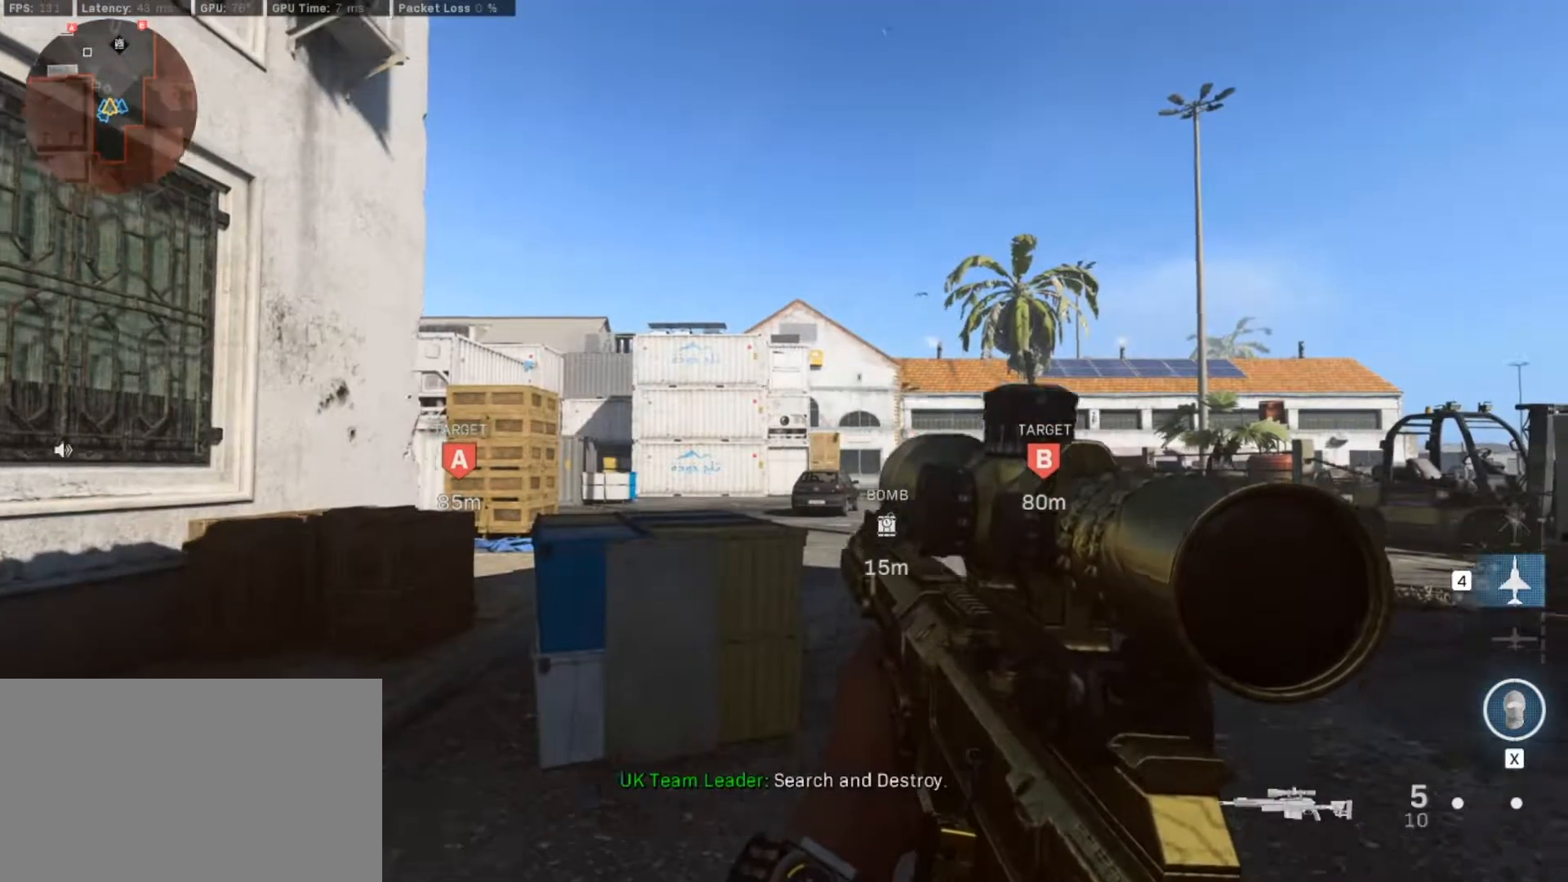
{"keys": ["v"], "mouse": [], "events": []}
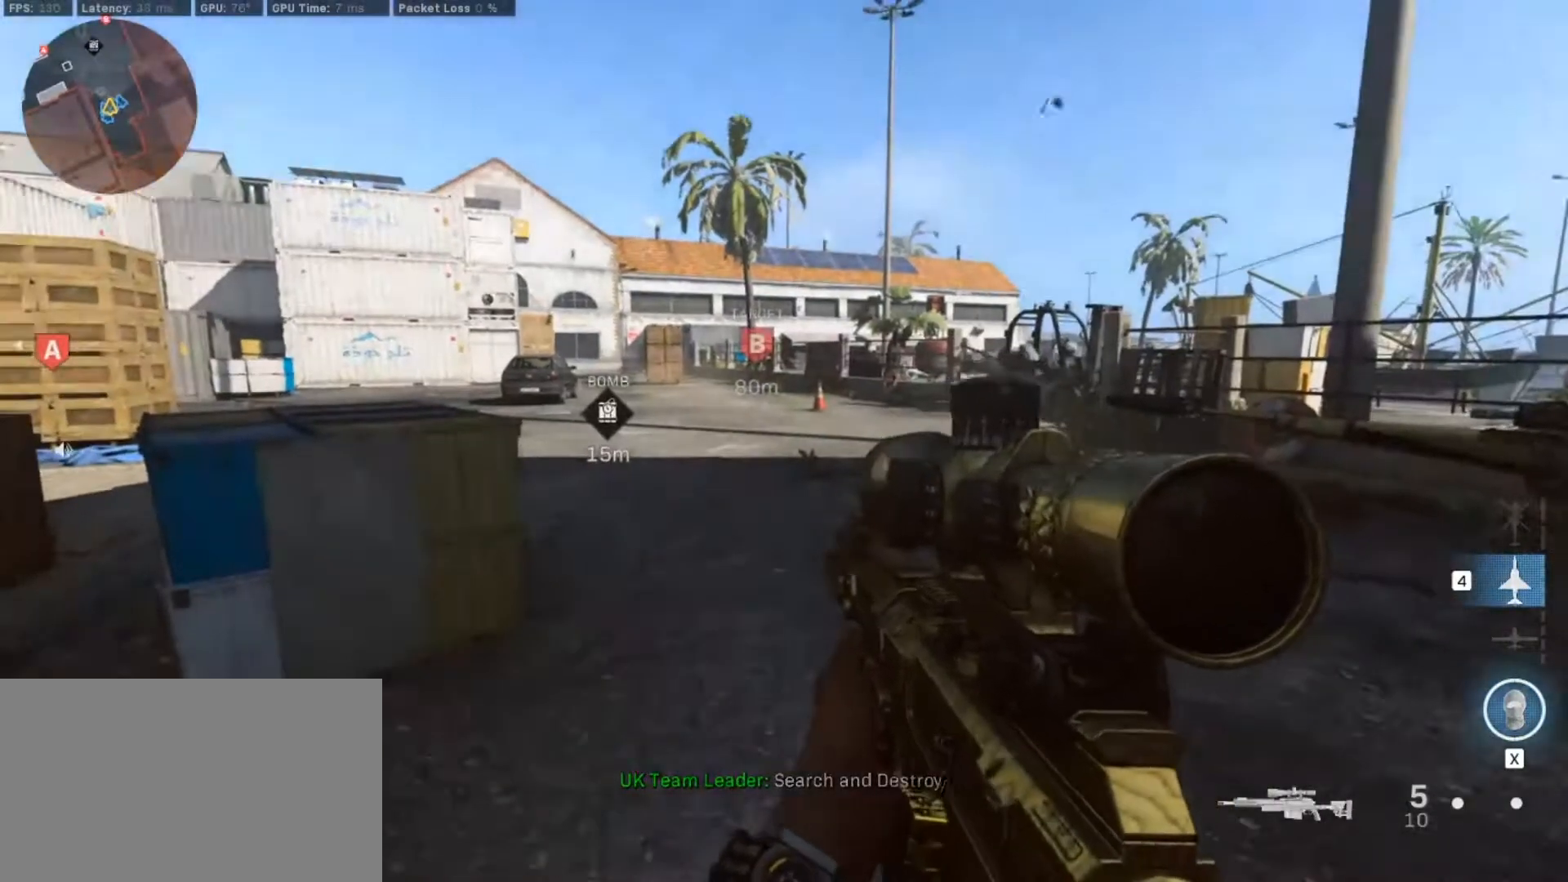
{"keys": ["v"], "mouse": [], "events": []}
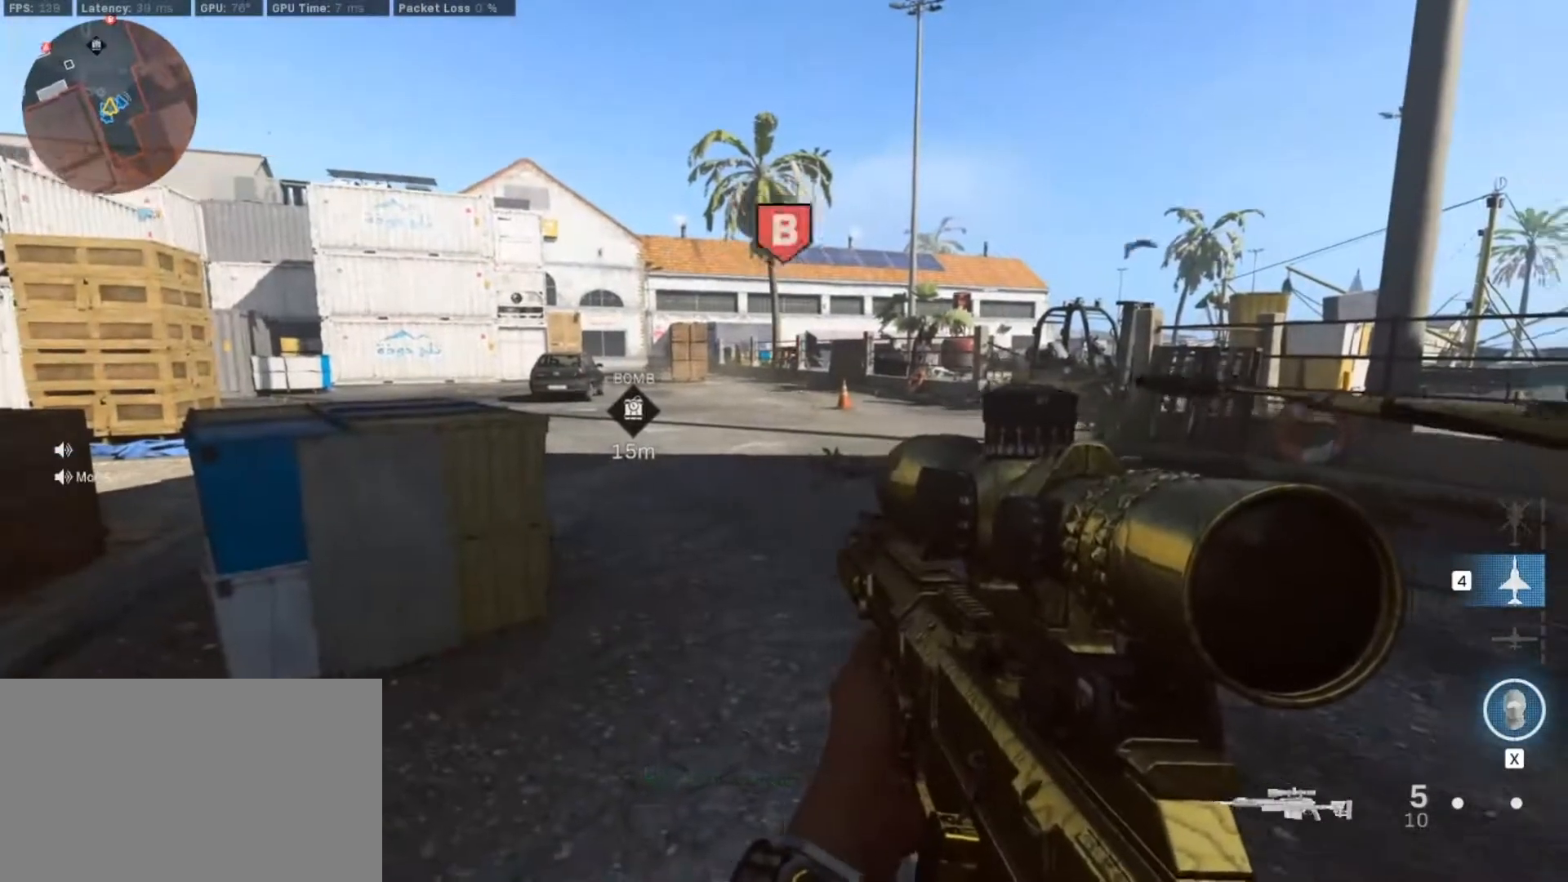
{"keys": ["v"], "mouse": [], "events": []}
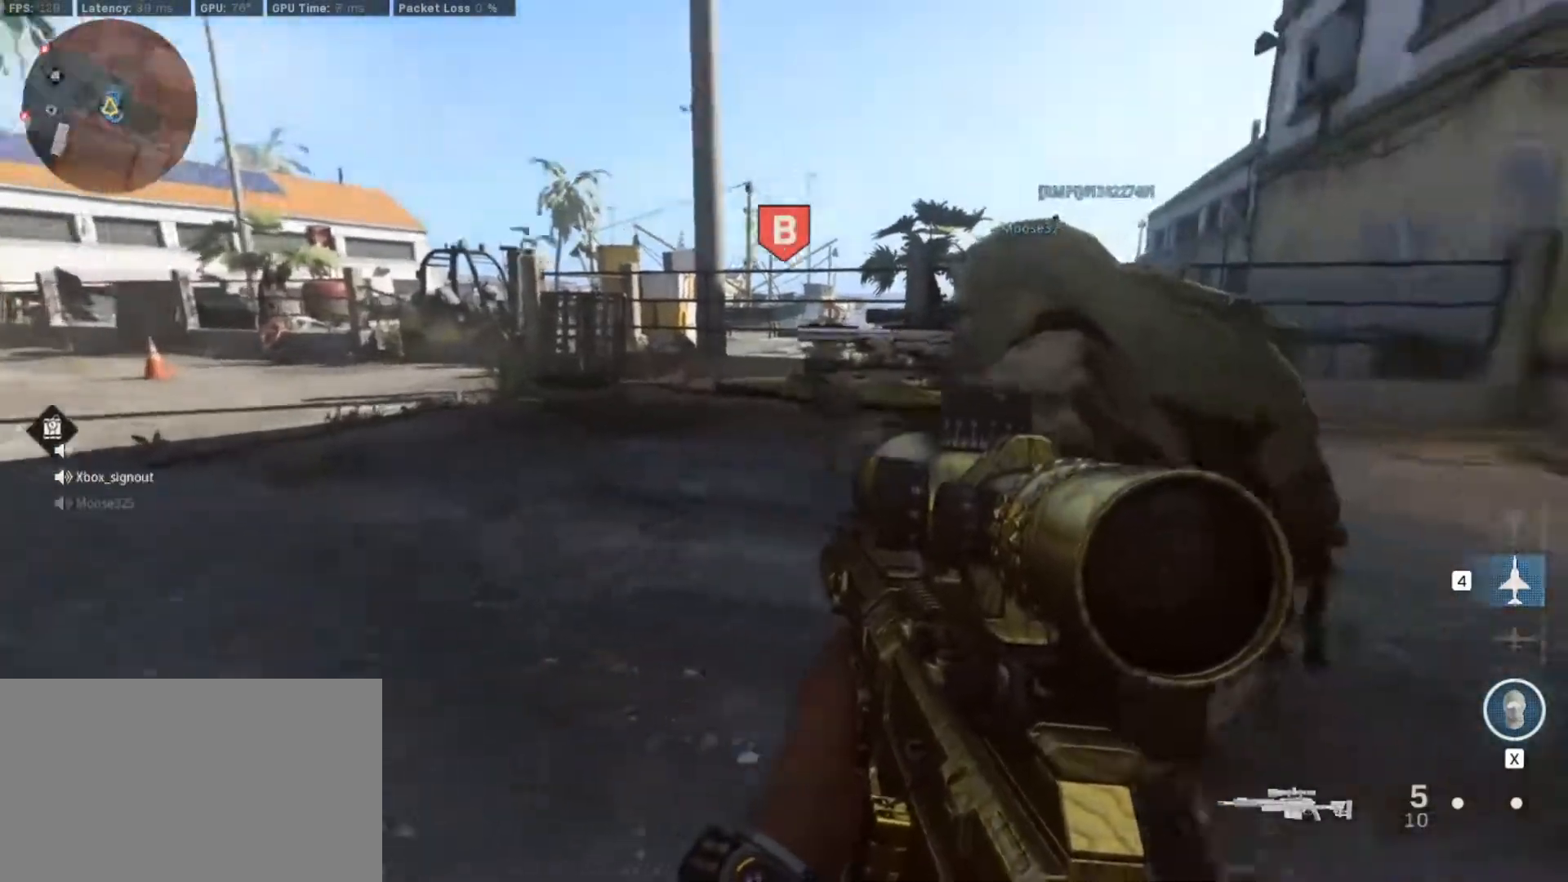
{"keys": ["v"], "mouse": [], "events": []}
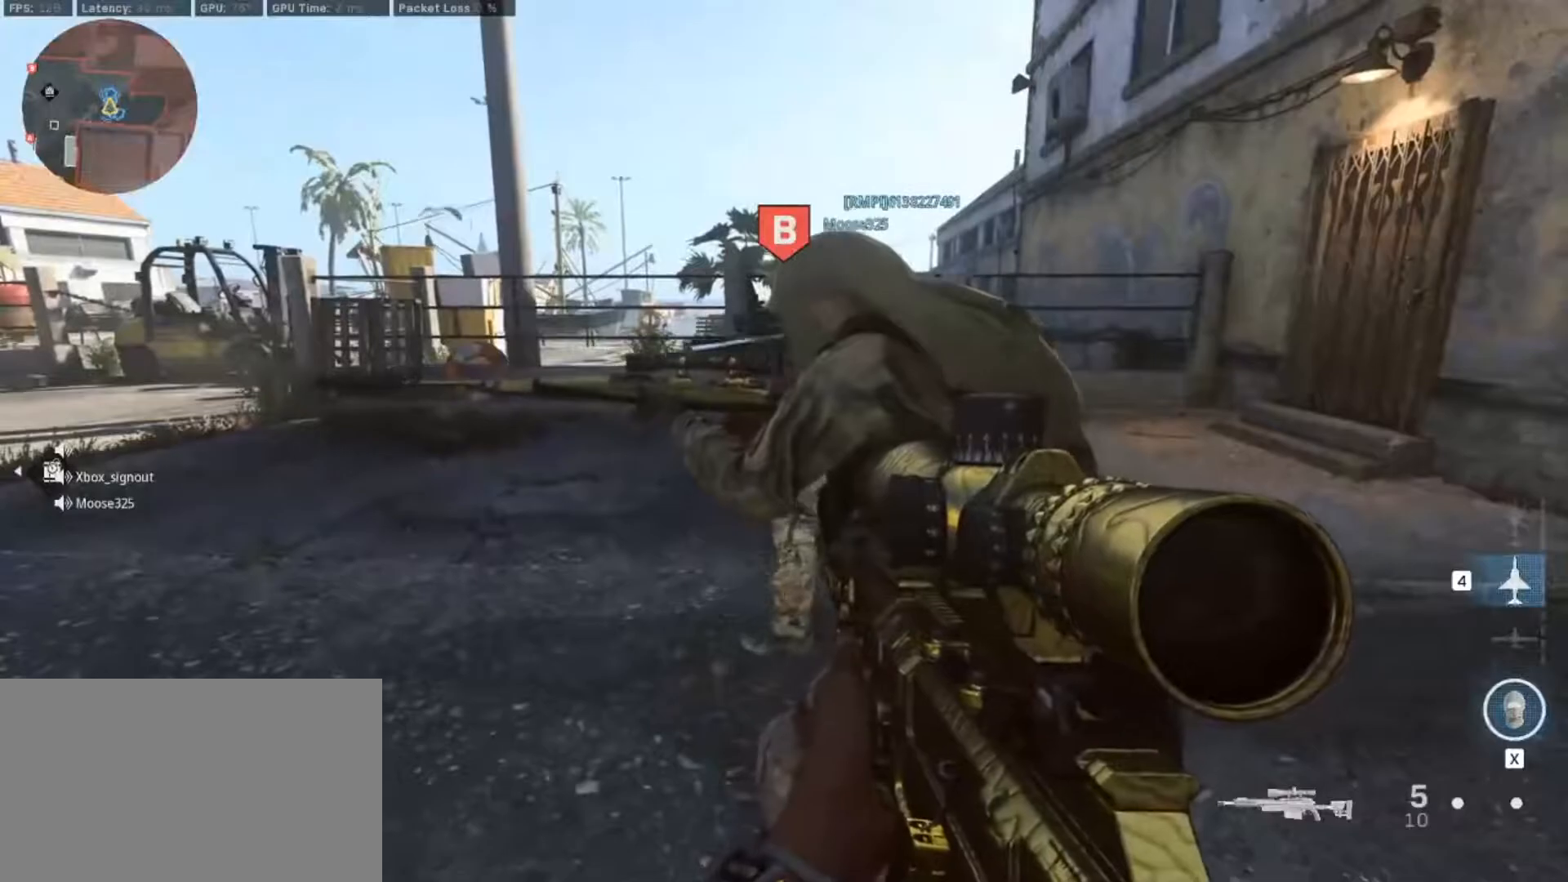
{"keys": ["v"], "mouse": [], "events": []}
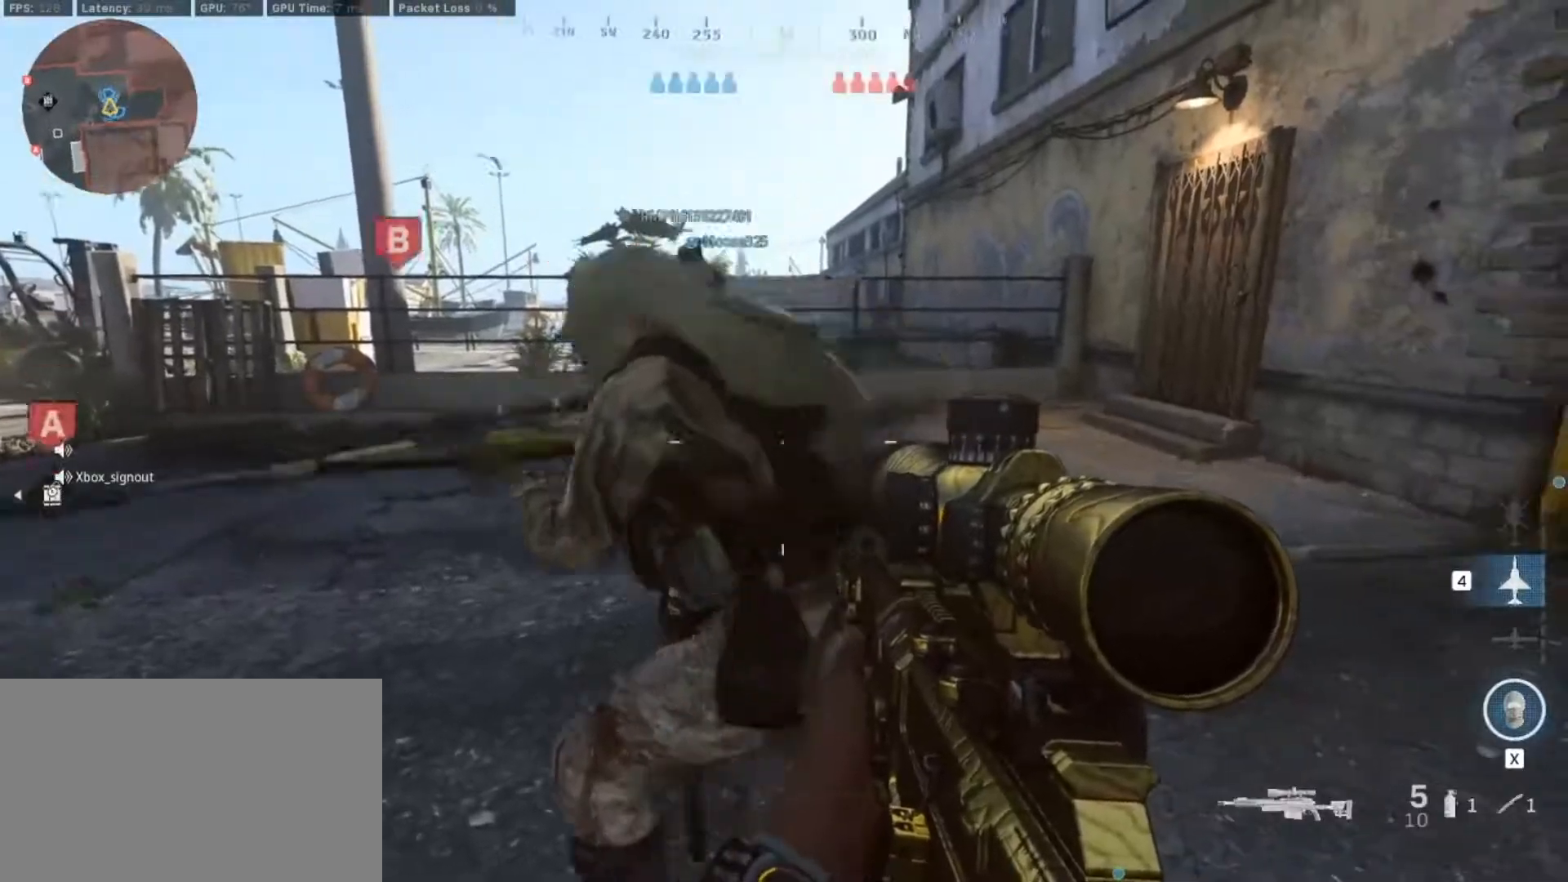
{"keys": ["v"], "mouse": [], "events": []}
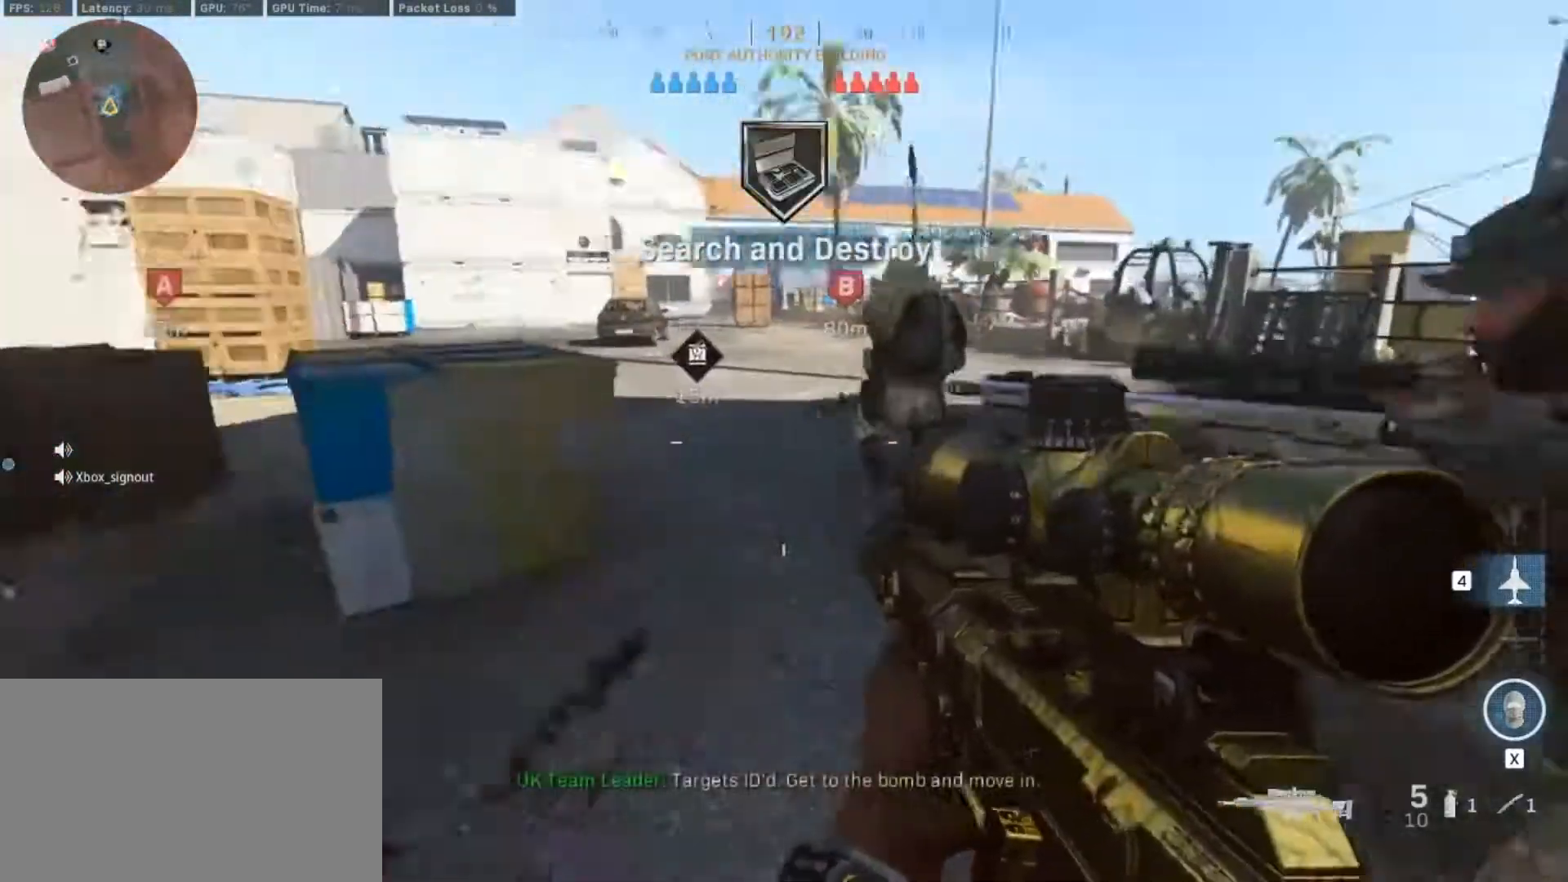
{"keys": ["a", "v", "w"], "mouse": [], "events": [[17, "a", "down"], [17, "w", "down"]]}
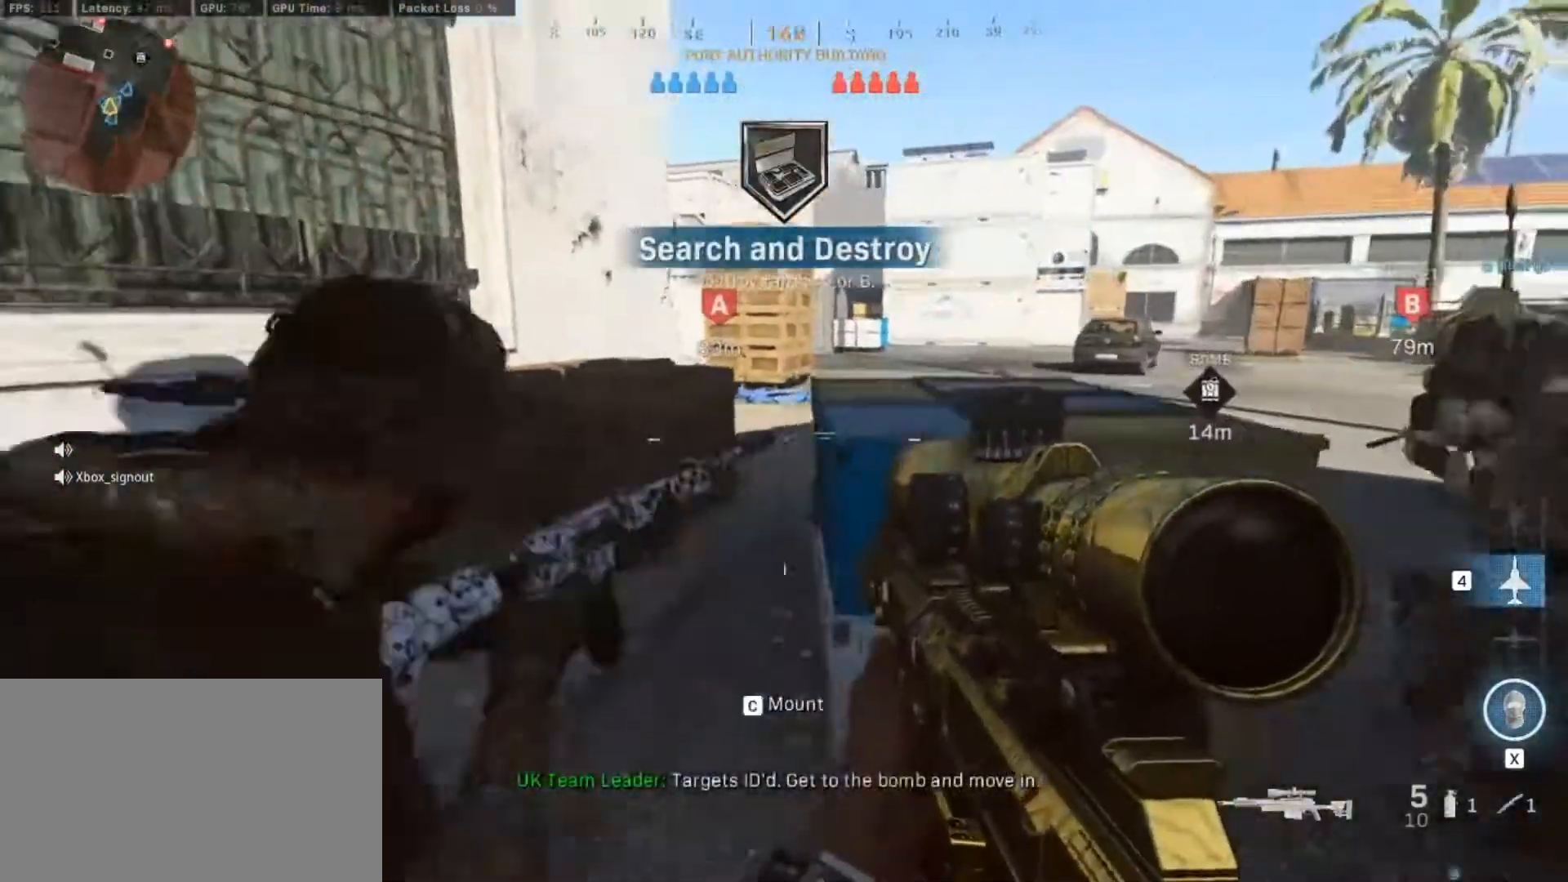
{"keys": ["a", "v"], "mouse": [], "events": [[117, "shift", "down"], [350, "shift", "up"], [400, "w", "up"]]}
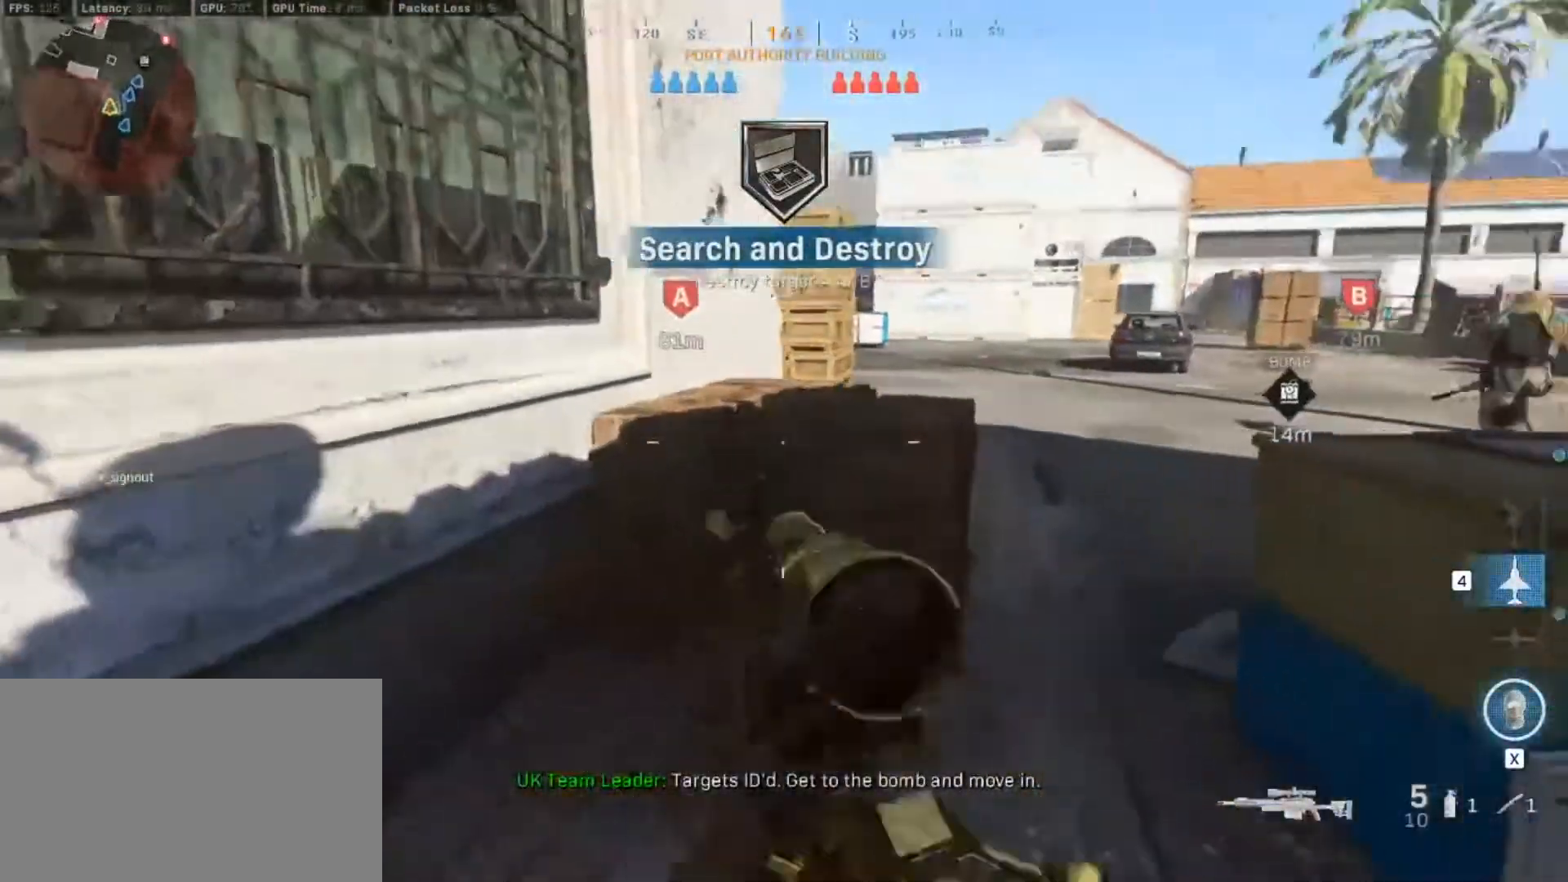
{"keys": ["v"], "mouse": [], "events": [[417, "a", "up"]]}